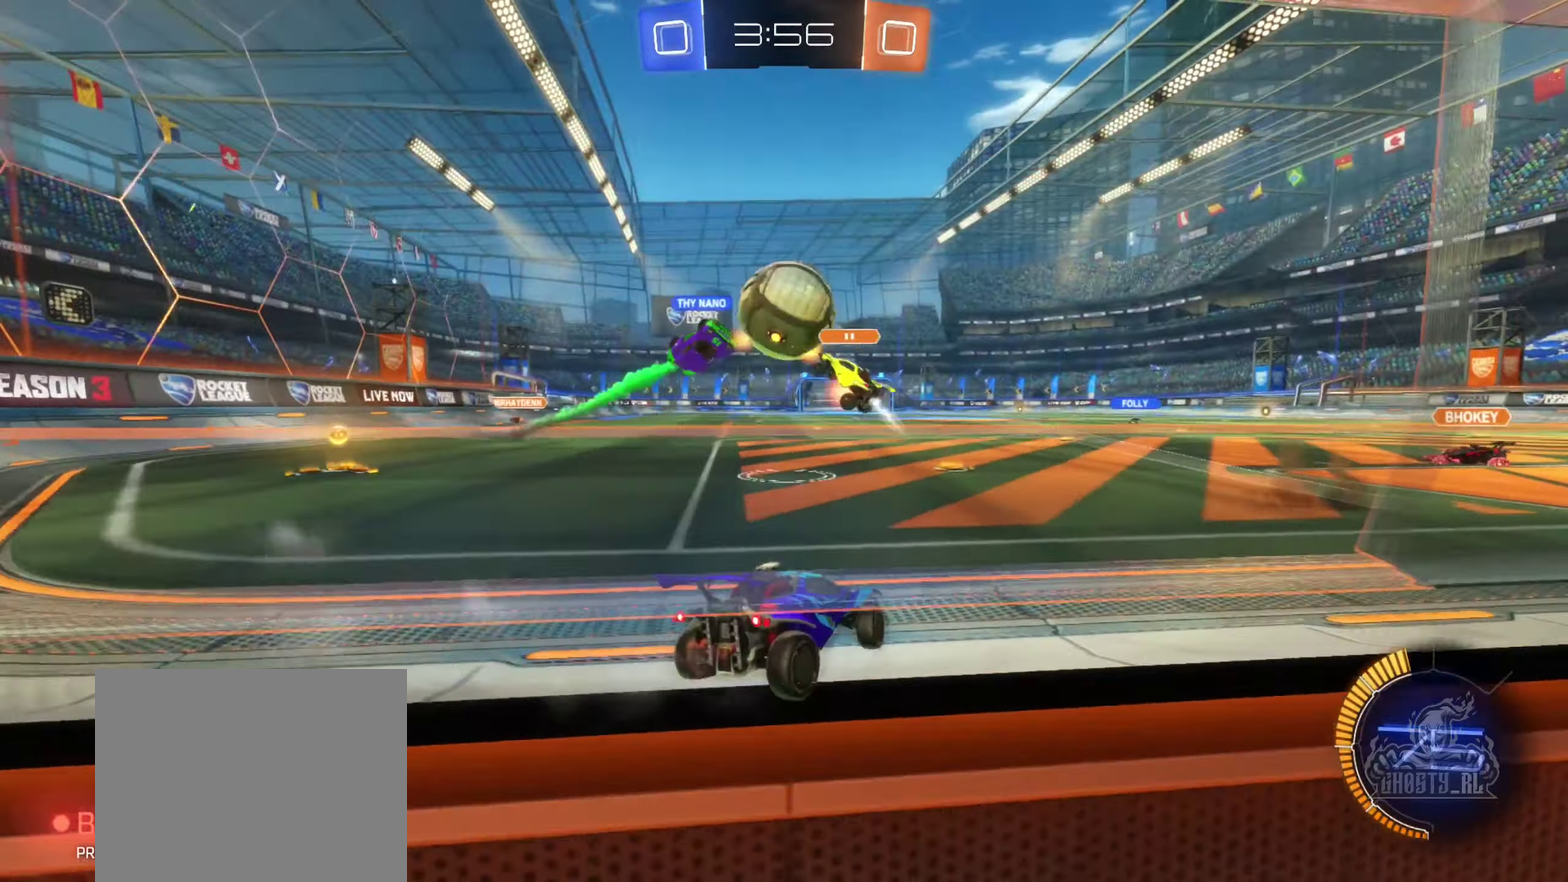
Gameplay with a controller (Xbox layout); each line is a JSON object with the inputs held at the frame after it. "events" lists button and stick changes between this image and that frame as [ms after this image, input, new state], when the widget could be followed in between. Not read: HOME.
{"buttons": ["R2"], "left_stick": "left", "right_stick": "center", "events": []}
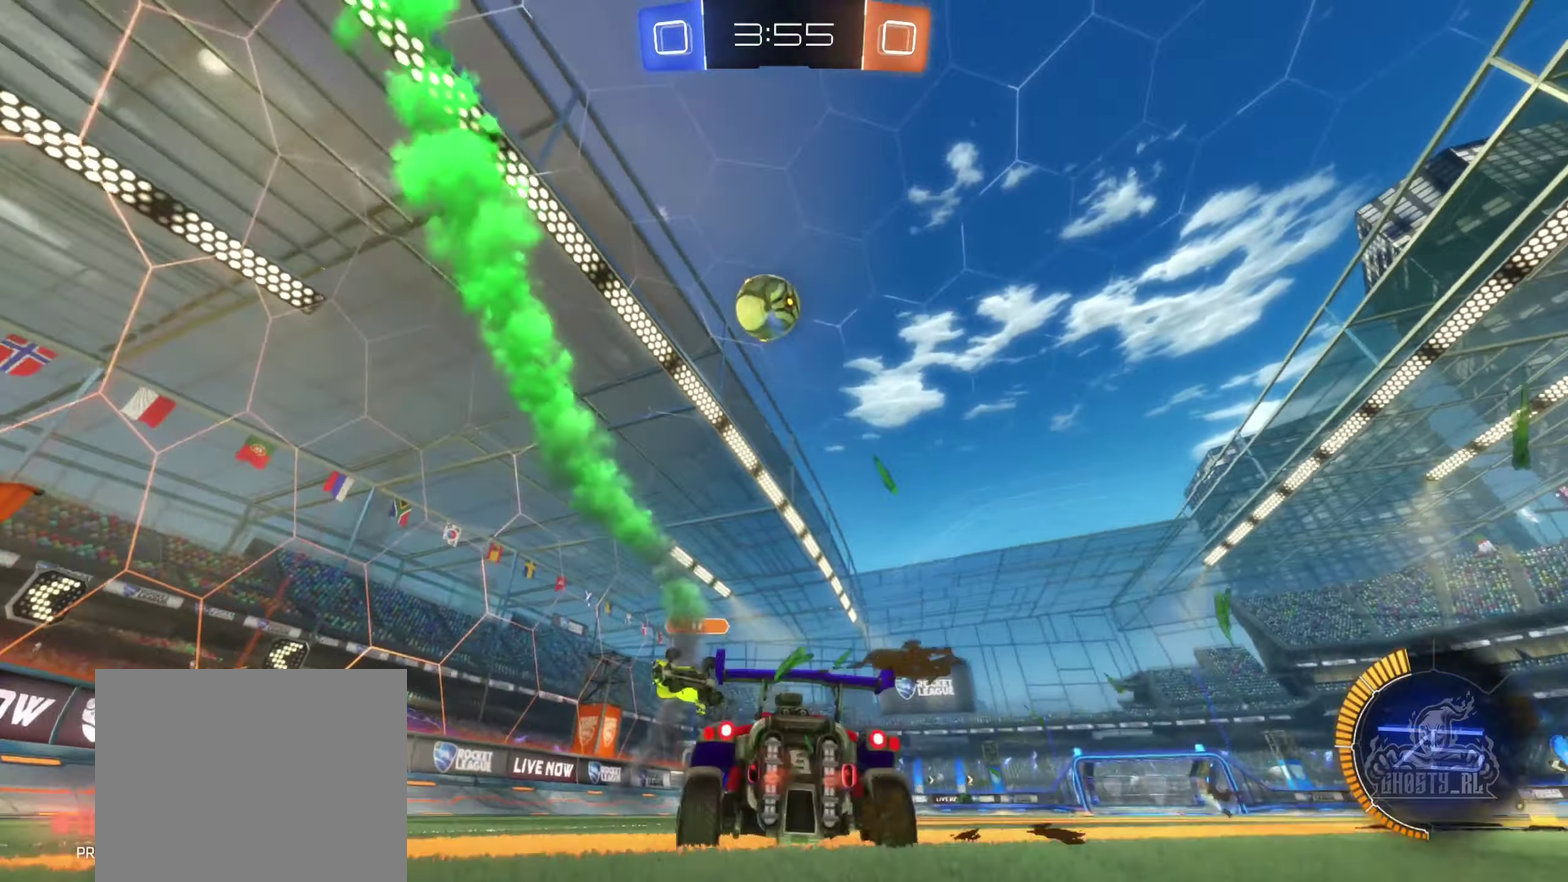
{"buttons": ["B", "R2"], "left_stick": "center", "right_stick": "center", "events": [[33, "L1", "down"], [150, "L1", "up"], [333, "B", "down"], [433, "left_stick", "center"]]}
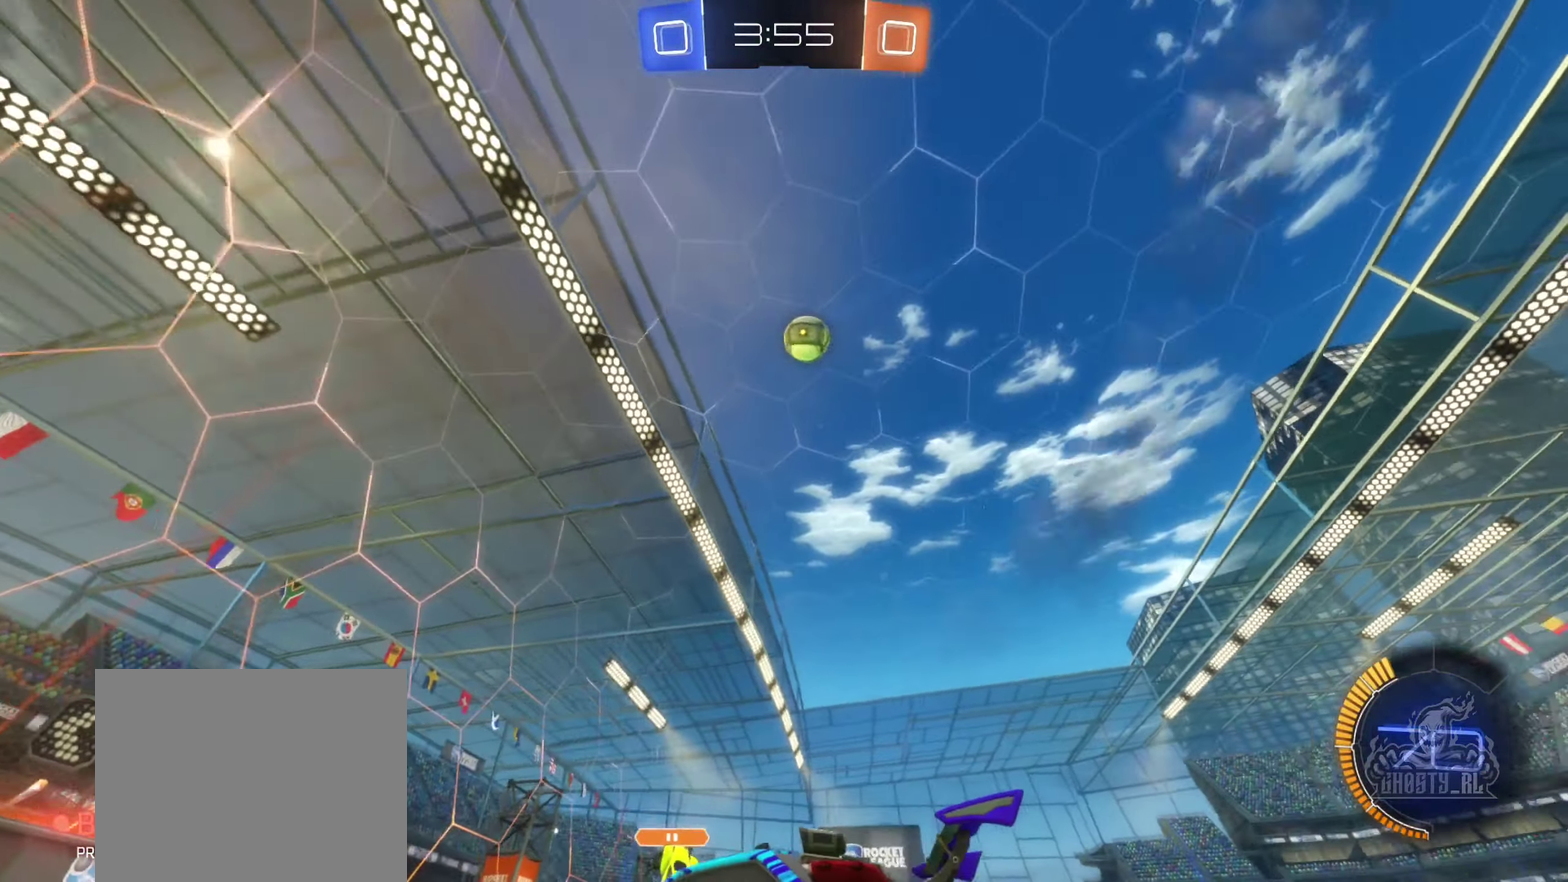
{"buttons": ["R2"], "left_stick": "right", "right_stick": "center", "events": [[50, "left_stick", "right"], [133, "B", "up"], [300, "B", "down"], [450, "B", "up"]]}
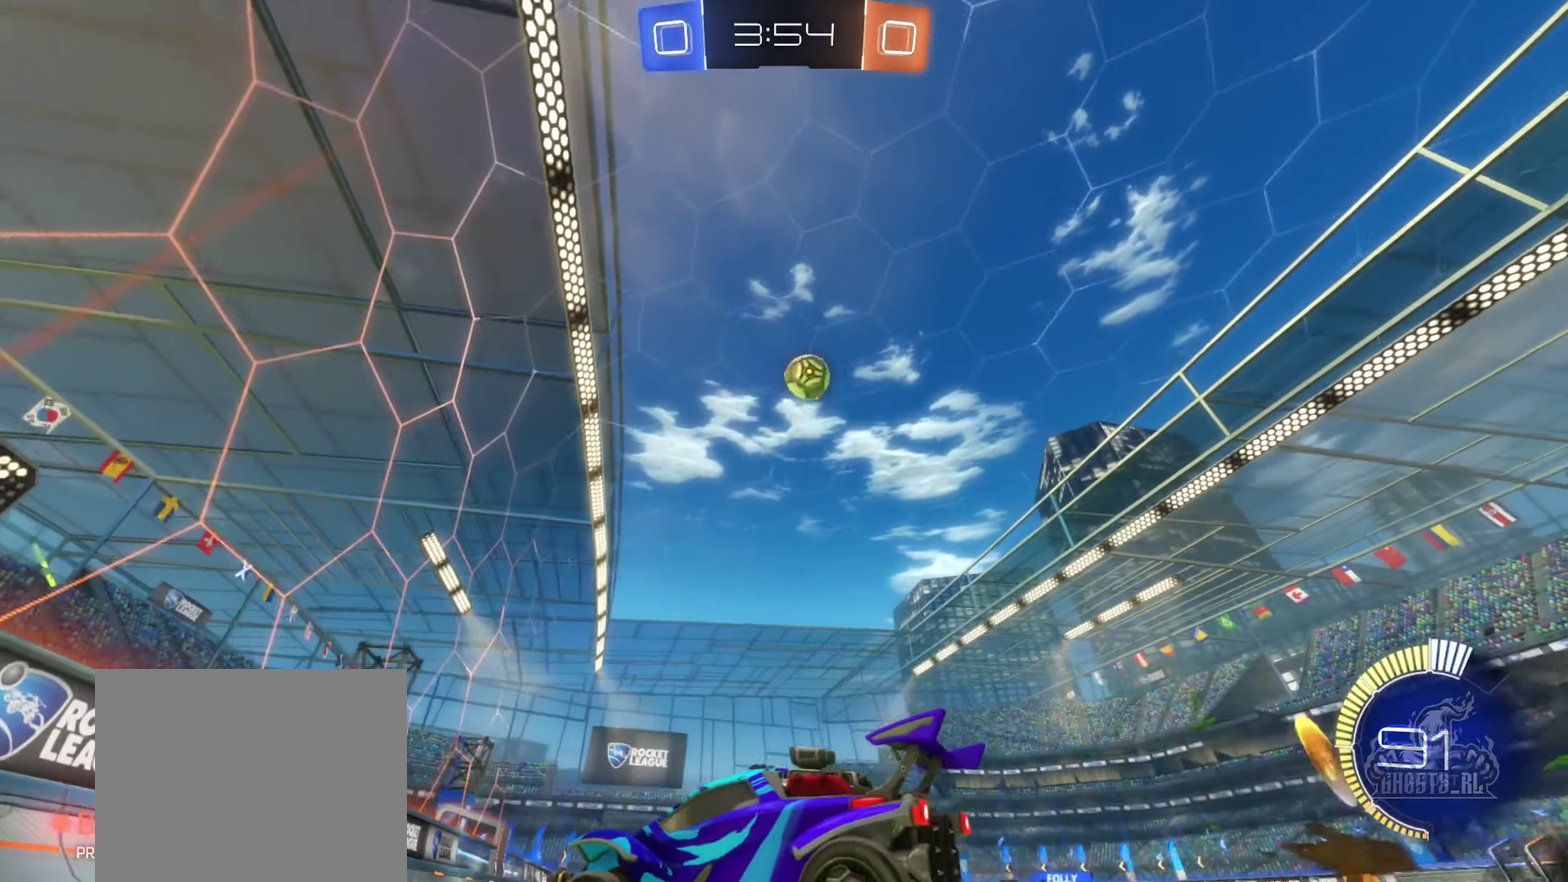
{"buttons": ["B", "R2"], "left_stick": "center", "right_stick": "center", "events": [[83, "B", "down"], [183, "left_stick", "up-right"], [367, "left_stick", "center"]]}
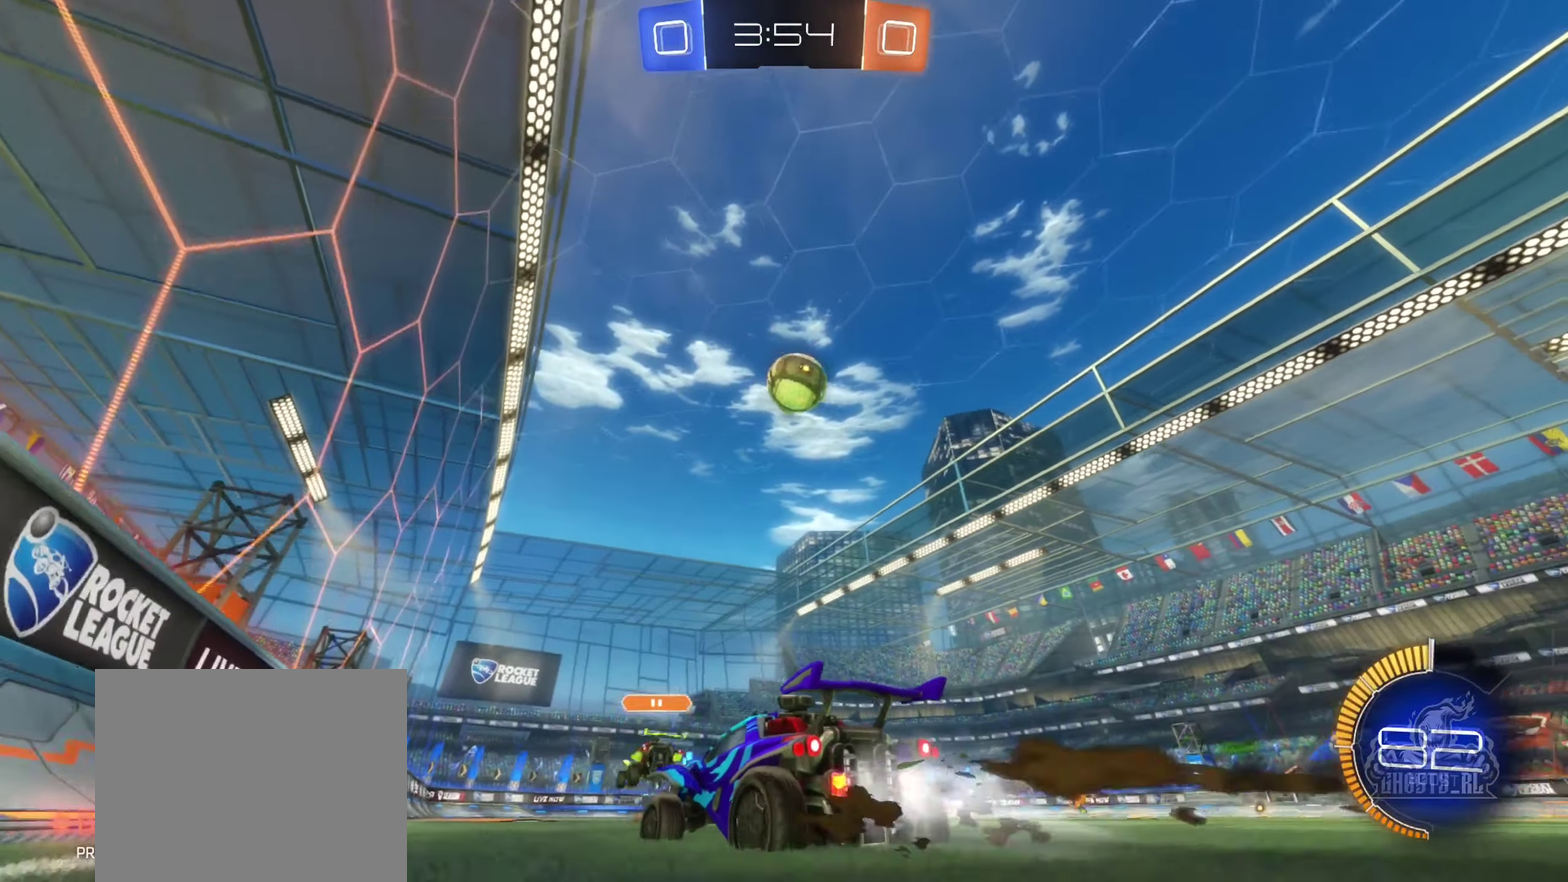
{"buttons": ["R2"], "left_stick": "up-left", "right_stick": "center"}
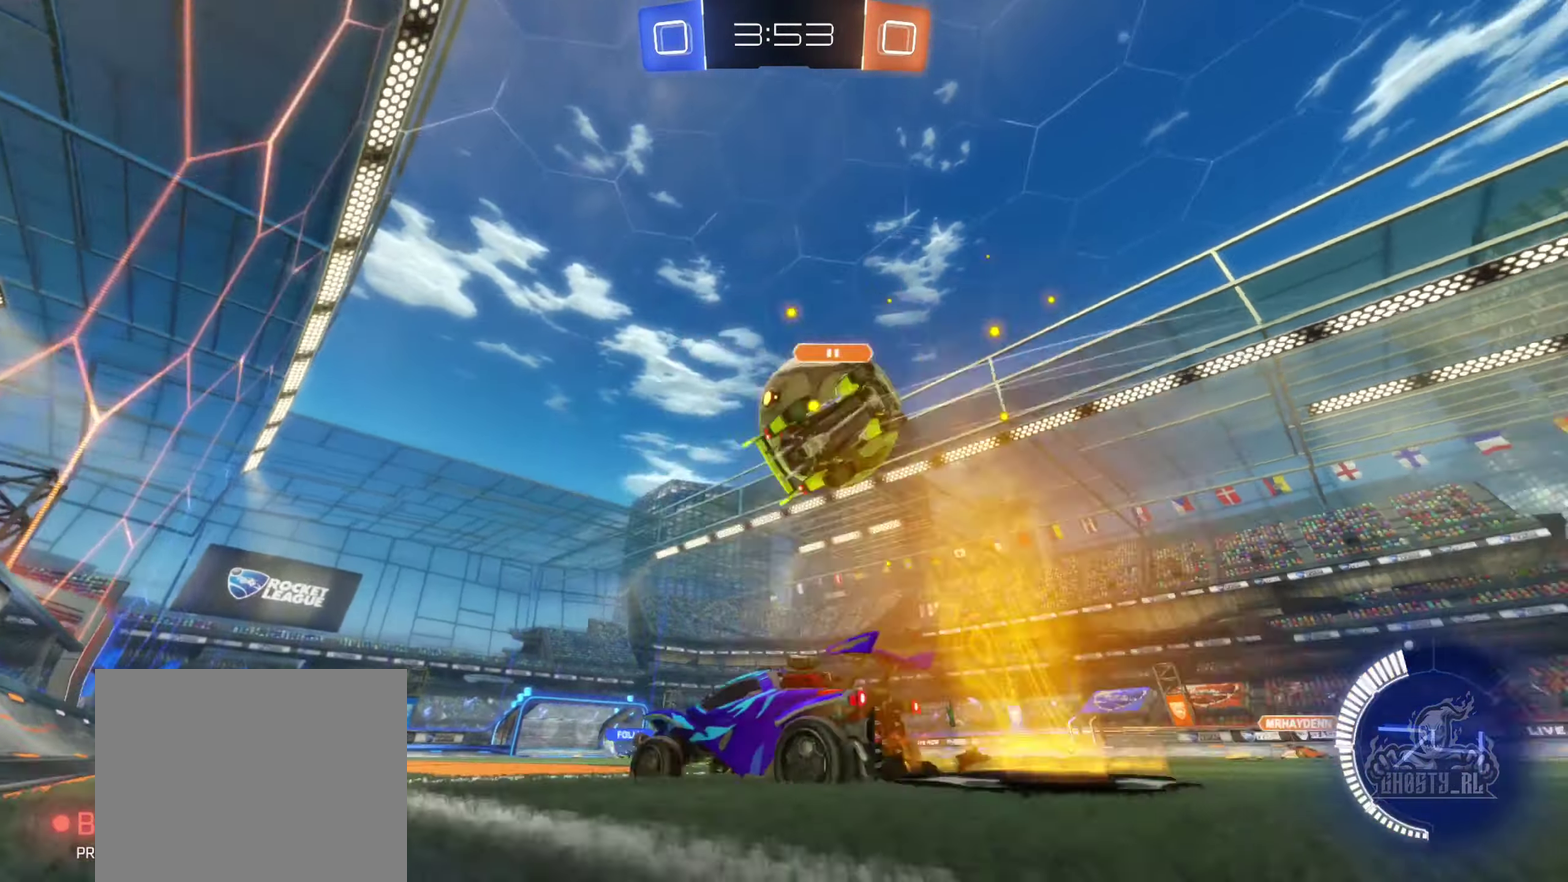
{"buttons": ["R2"], "left_stick": "center", "right_stick": "center"}
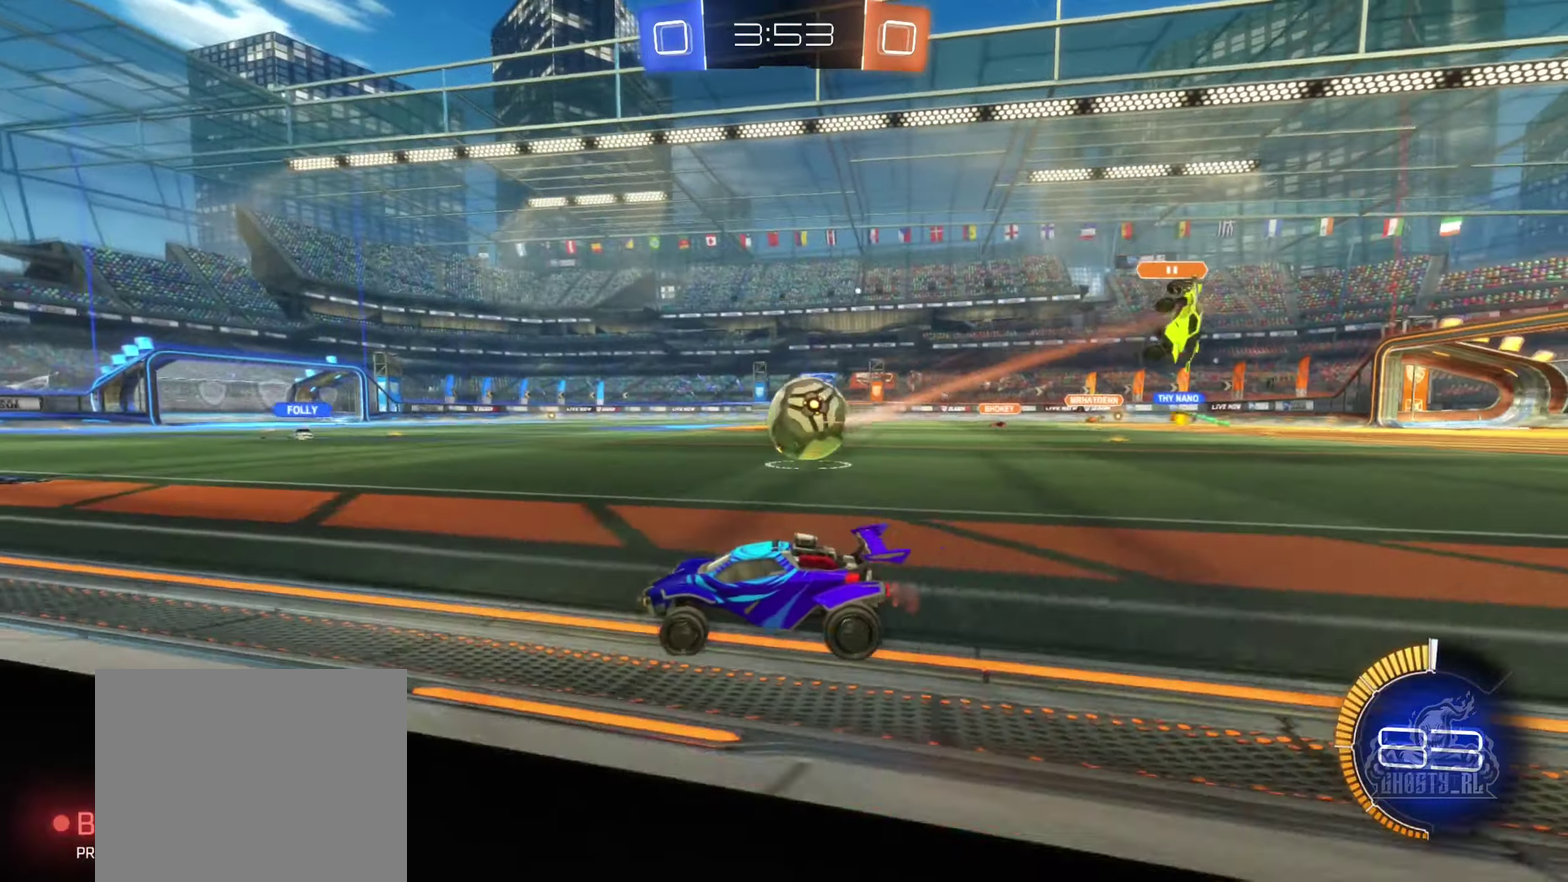
{"buttons": ["R2"], "left_stick": "right", "right_stick": "center", "events": [[33, "left_stick", "right"], [183, "left_stick", "center"], [417, "left_stick", "right"]]}
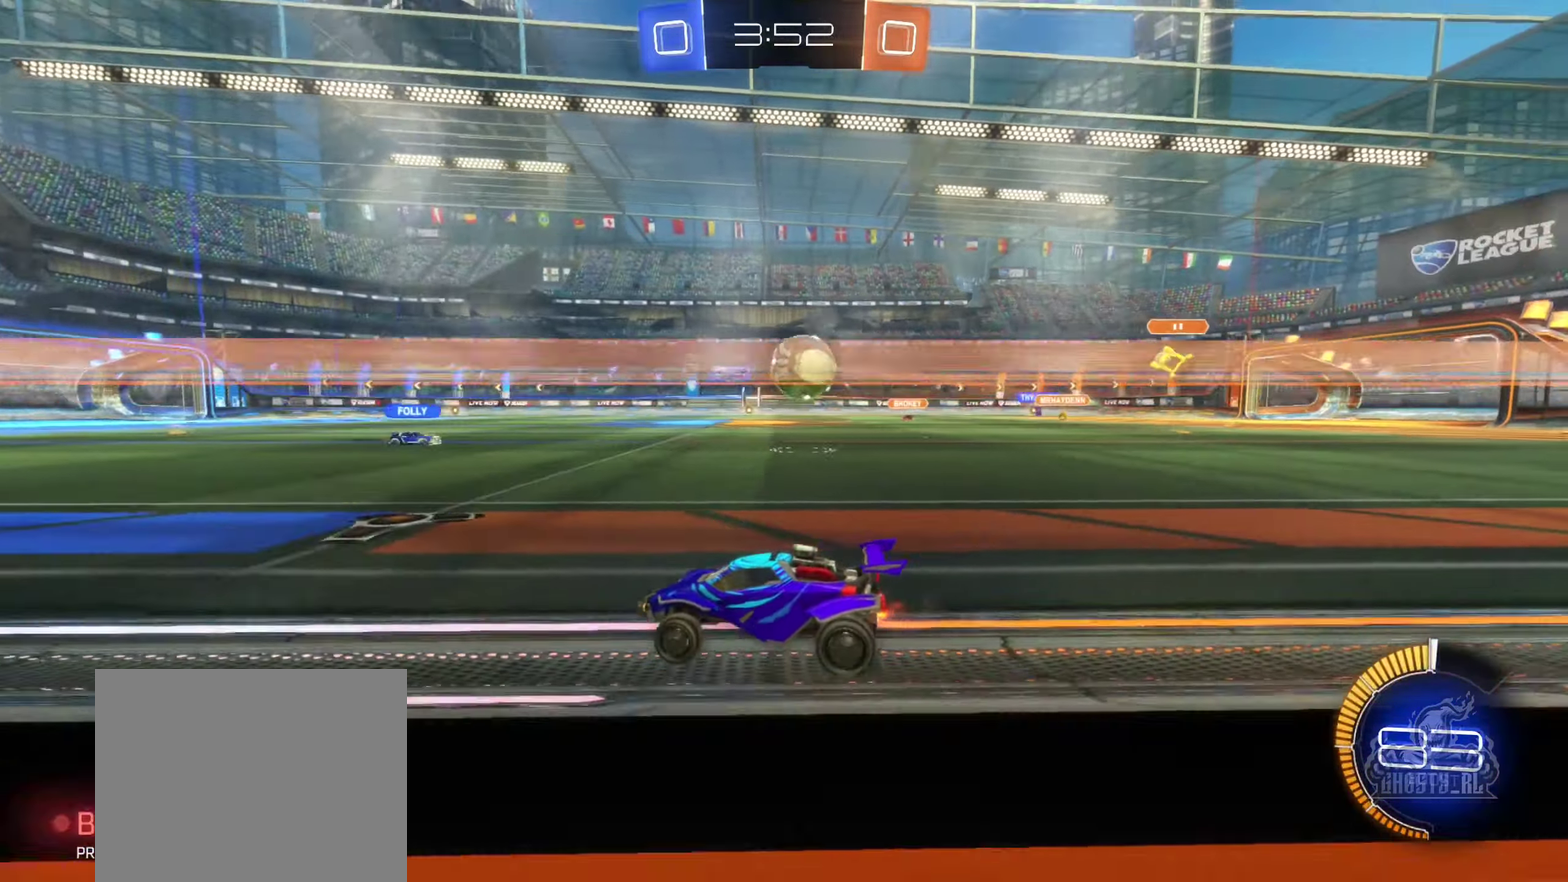
{"buttons": ["R2"], "left_stick": "up-right", "right_stick": "center", "events": [[300, "left_stick", "up-right"]]}
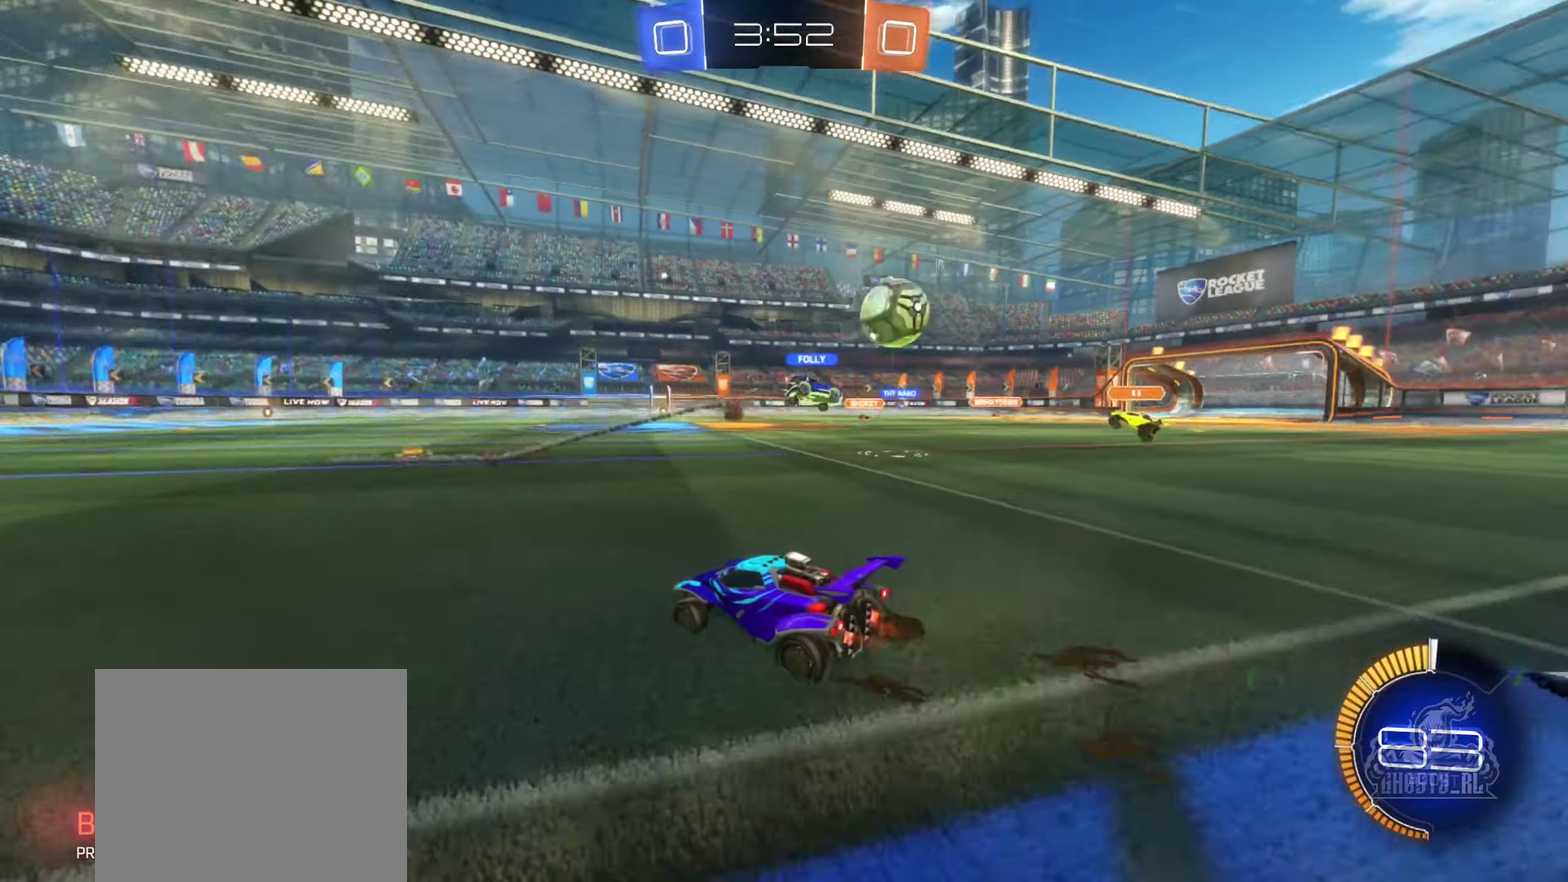
{"buttons": ["R2"], "left_stick": "right", "right_stick": "center", "events": [[33, "left_stick", "right"], [200, "left_stick", "center"], [250, "left_stick", "right"]]}
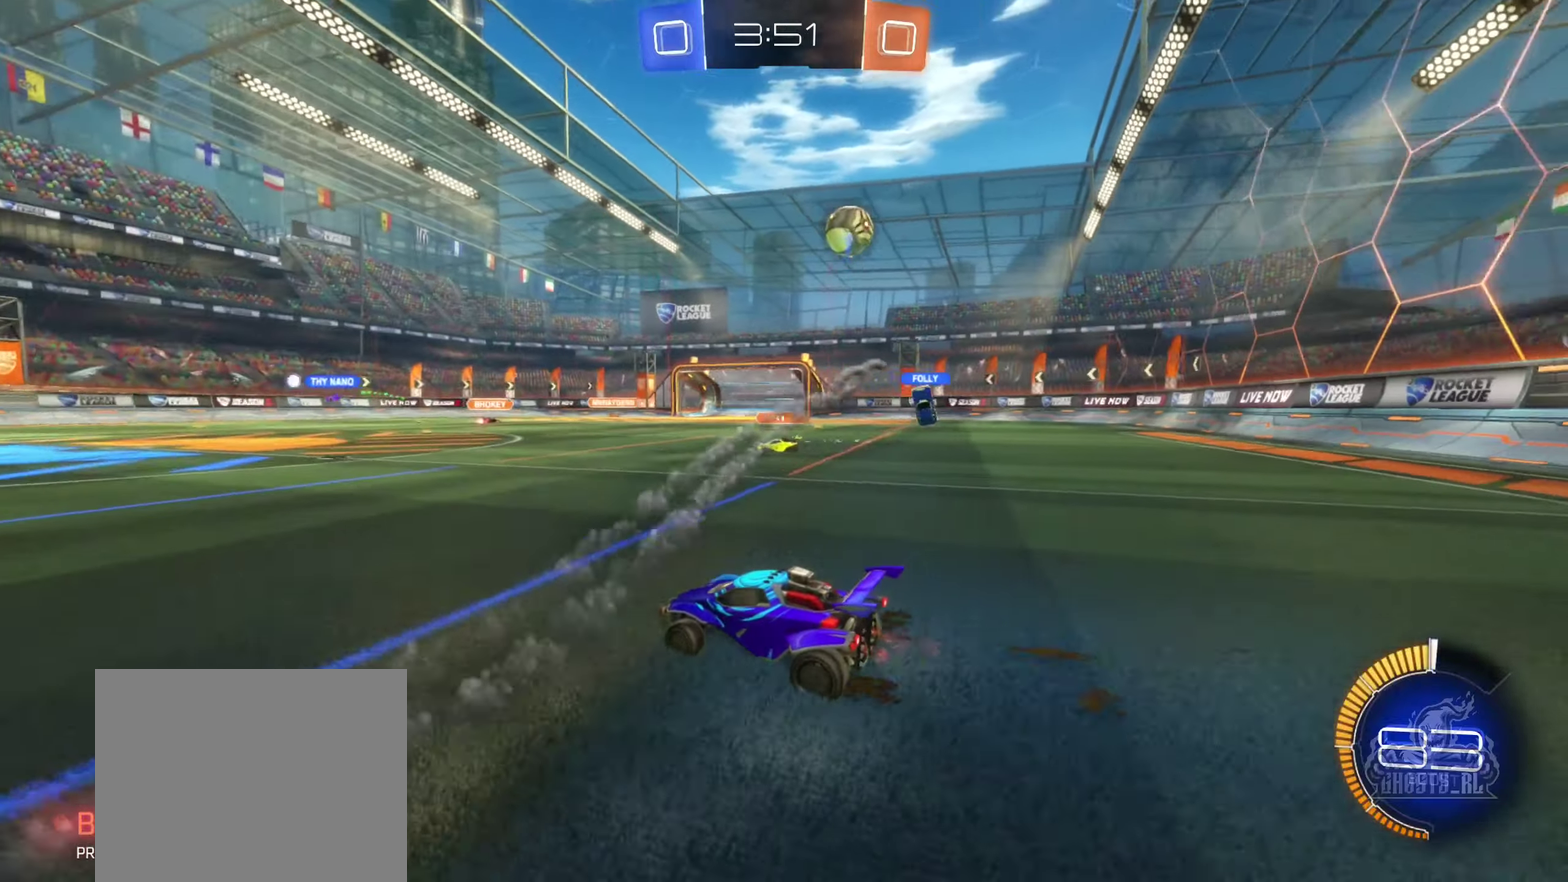
{"buttons": [], "left_stick": "right", "right_stick": "center", "events": [[100, "R2", "up"], [200, "L2", "down"], [334, "L2", "up"]]}
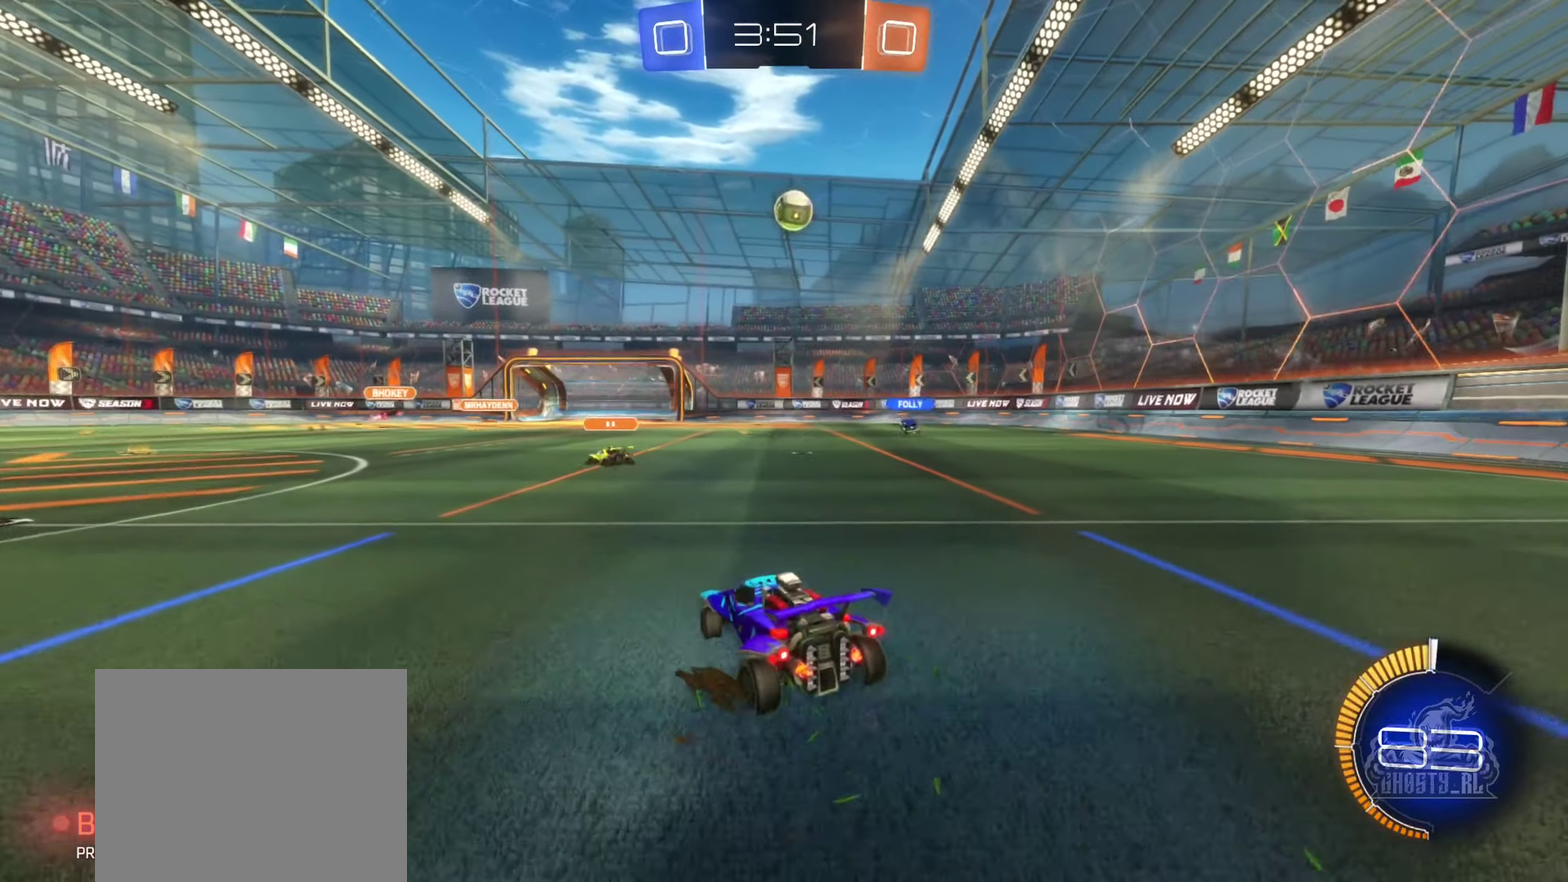
{"buttons": ["R2"], "left_stick": "right", "right_stick": "center", "events": [[350, "R2", "down"]]}
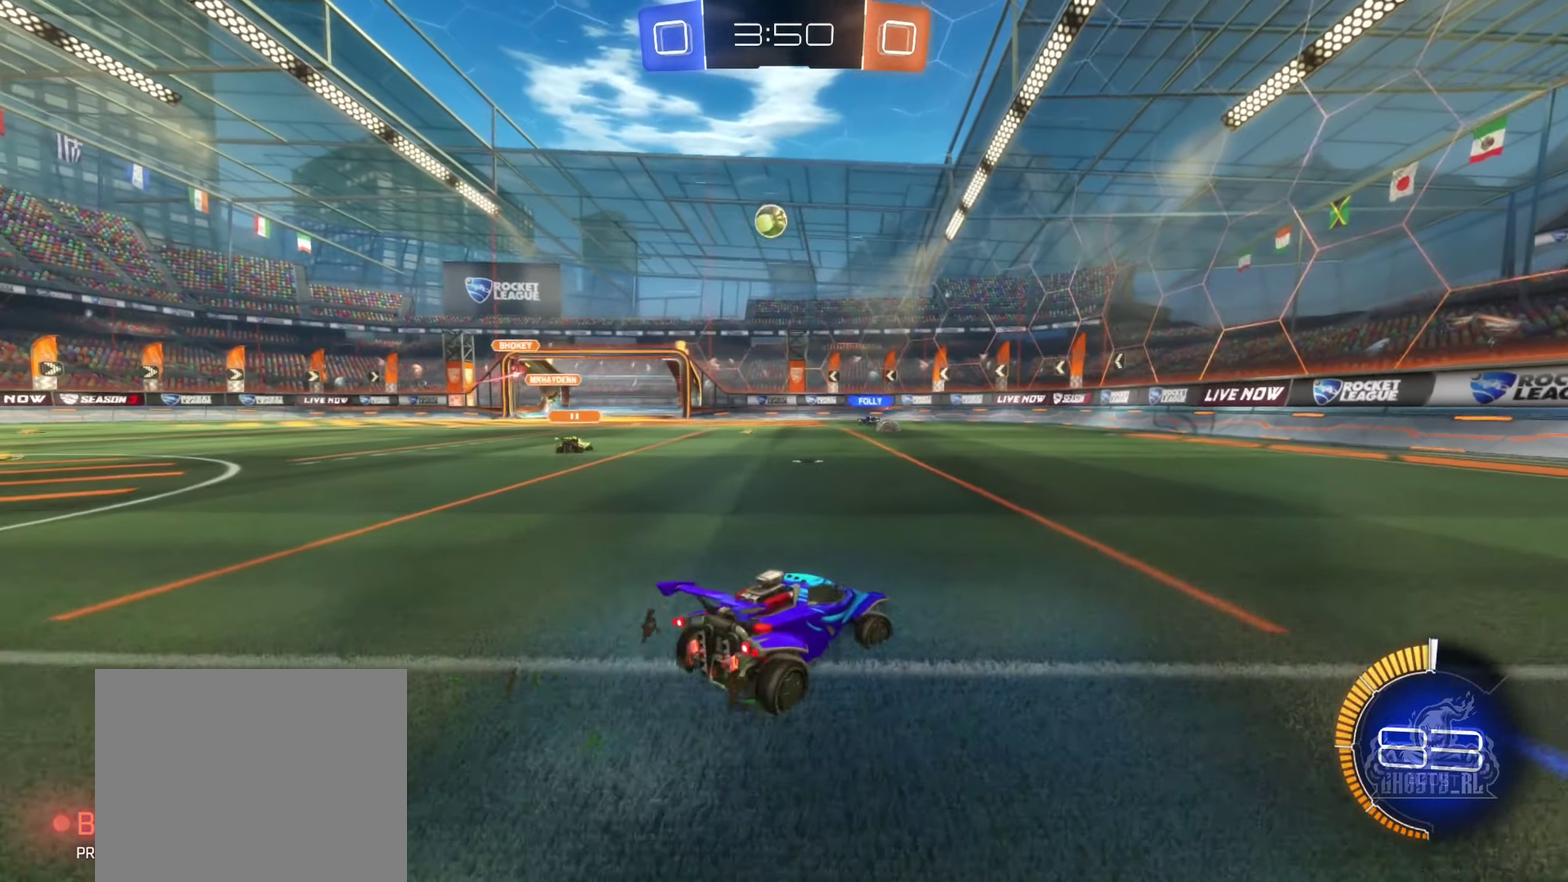
{"buttons": [], "left_stick": "center", "right_stick": "center", "events": [[334, "left_stick", "center"], [467, "R2", "up"]]}
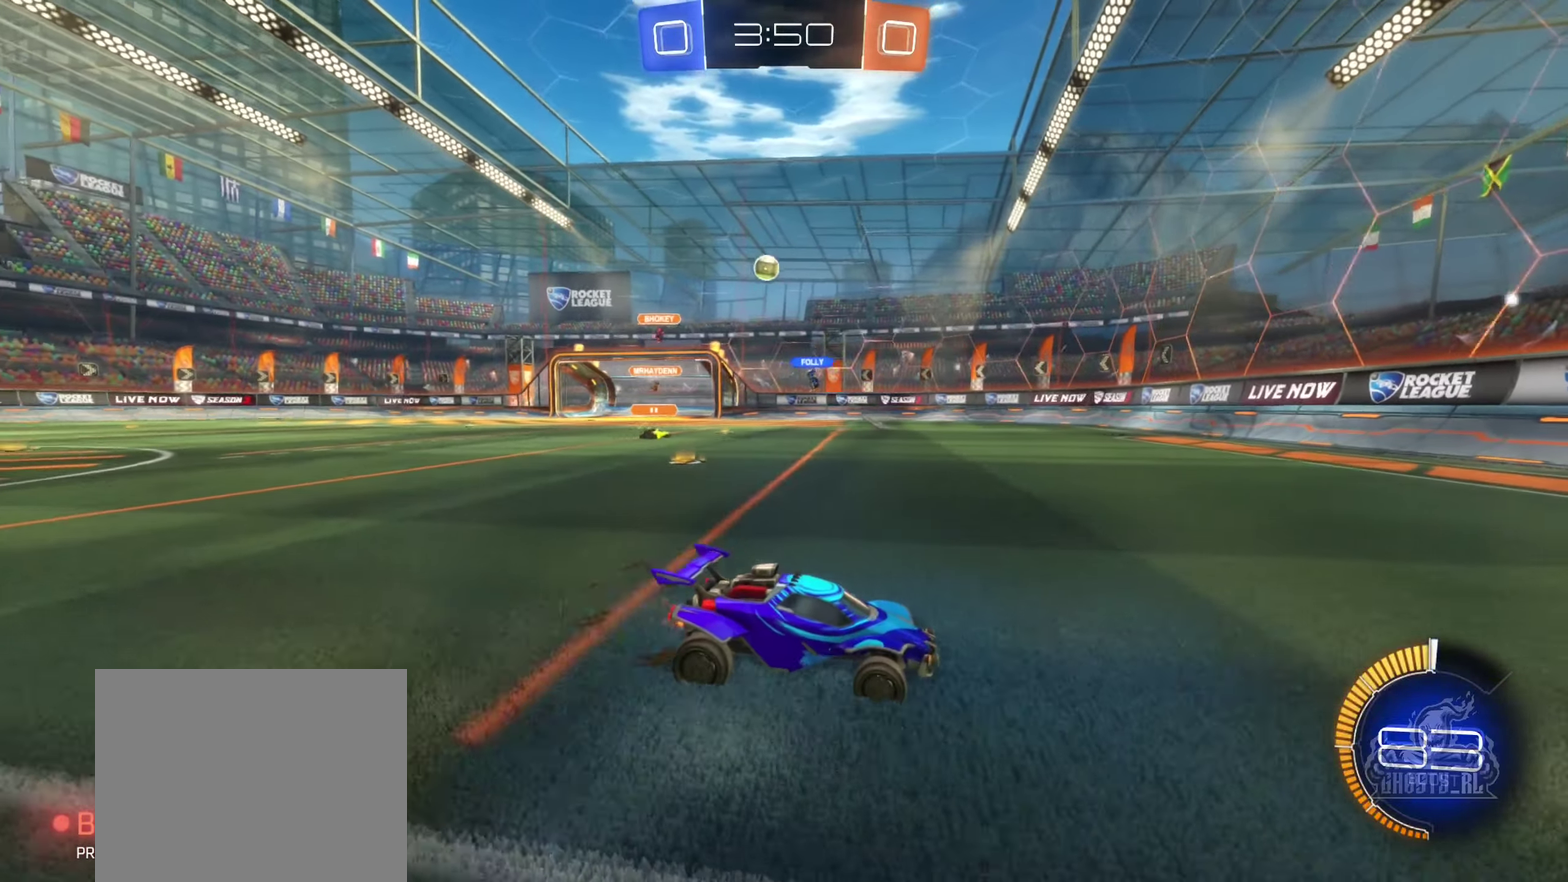
{"buttons": ["R2"], "left_stick": "left", "right_stick": "center", "events": [[150, "left_stick", "left"], [384, "R2", "down"]]}
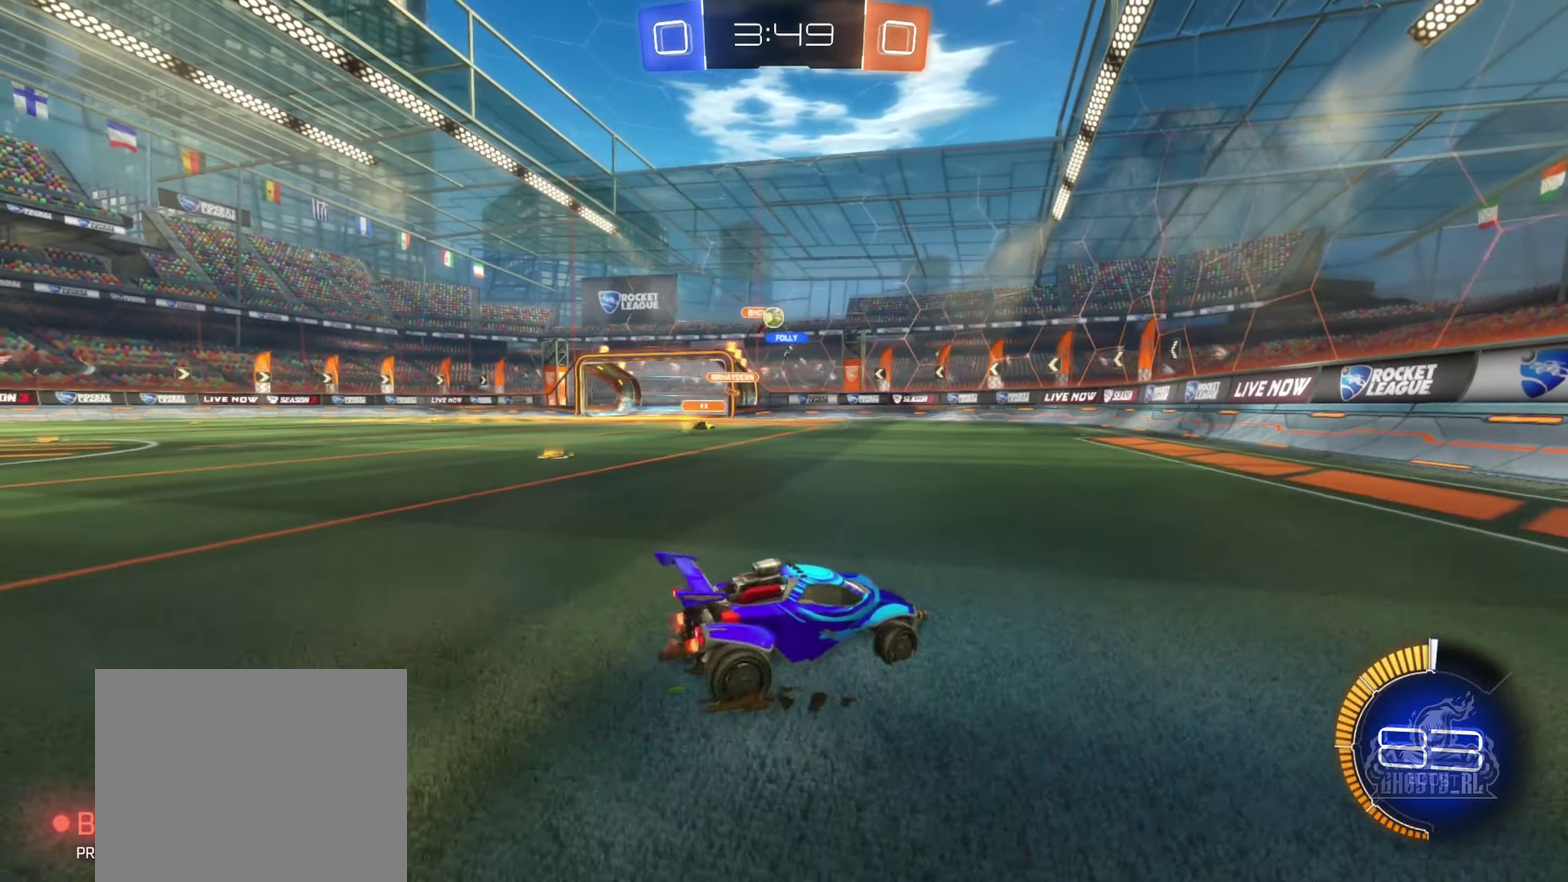
{"buttons": ["R2"], "left_stick": "center", "right_stick": "center", "events": [[100, "left_stick", "center"], [234, "left_stick", "left"], [317, "left_stick", "center"]]}
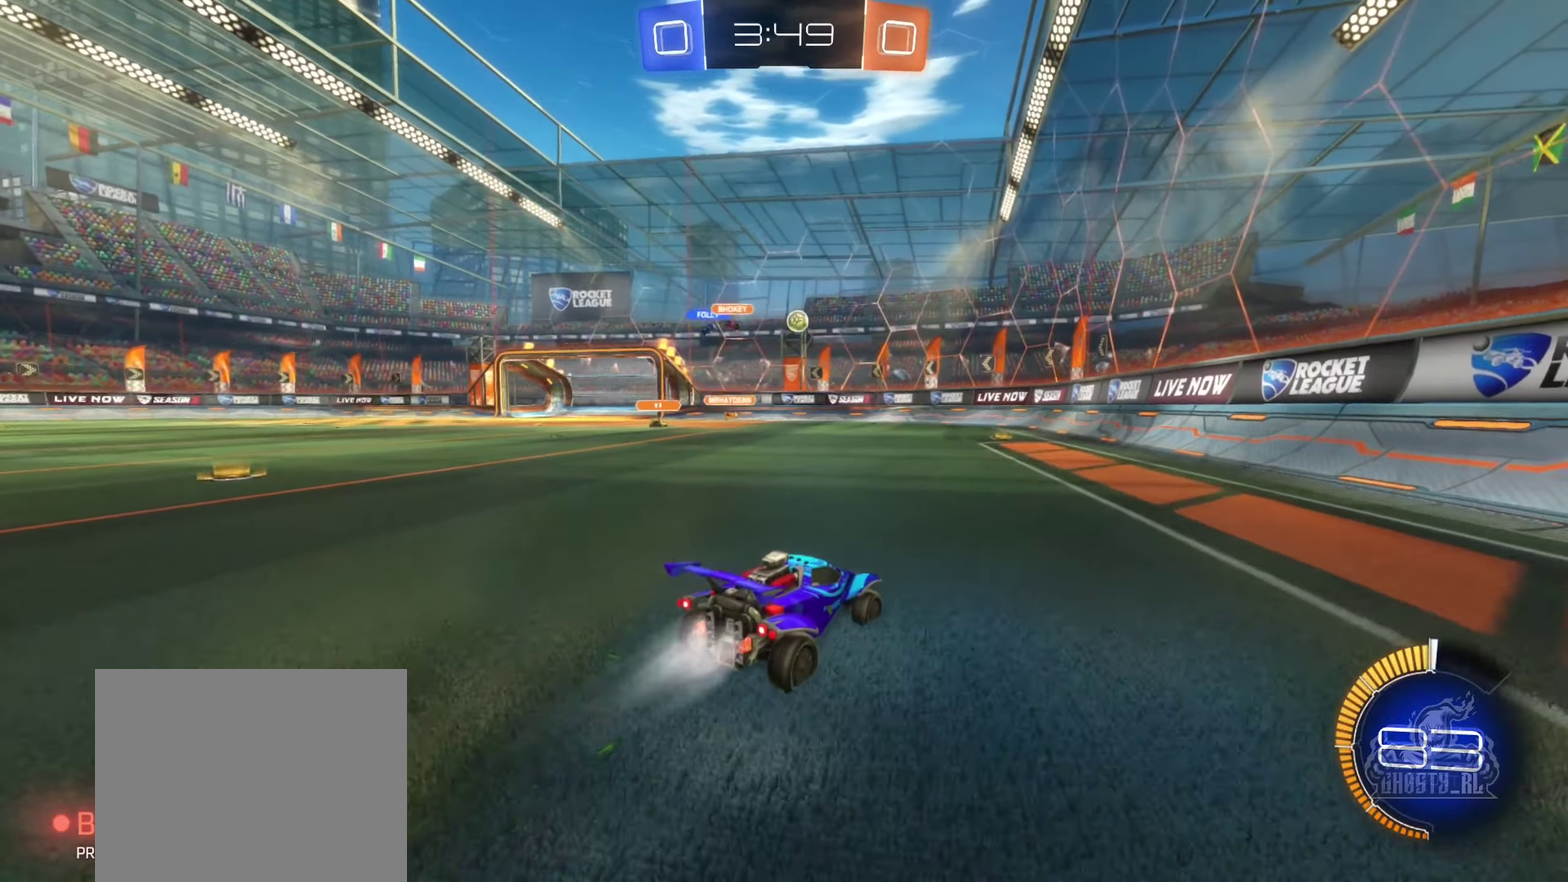
{"buttons": [], "left_stick": "center", "right_stick": "center", "events": [[17, "B", "down"], [100, "B", "up"], [150, "left_stick", "right"], [334, "R2", "up"], [334, "left_stick", "center"]]}
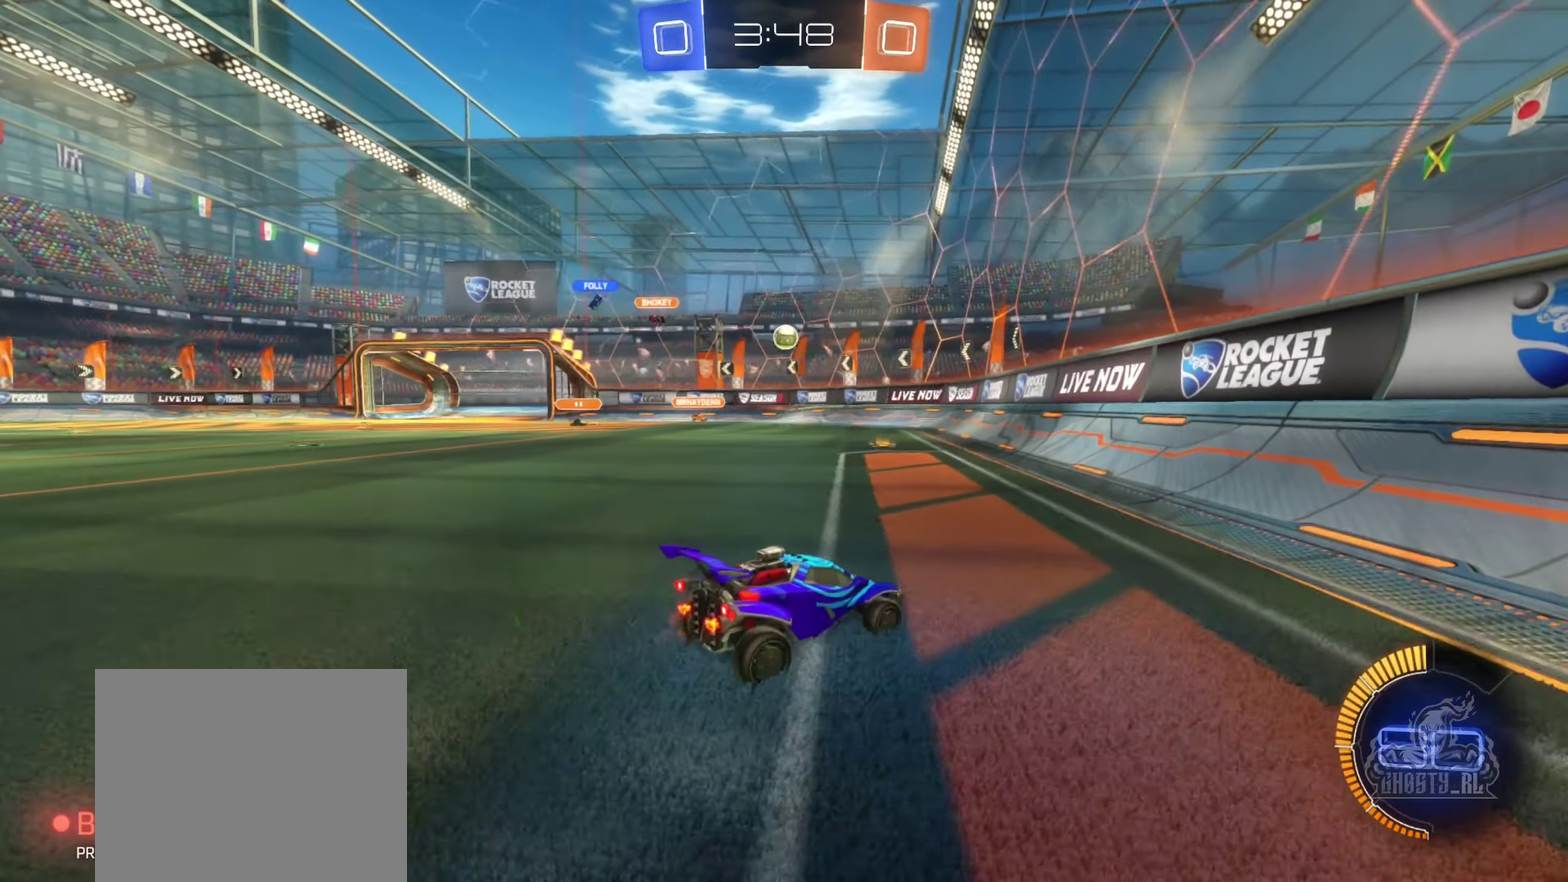
{"buttons": ["R2"], "left_stick": "center", "right_stick": "center", "events": [[217, "left_stick", "right"], [367, "R2", "down"], [417, "left_stick", "center"]]}
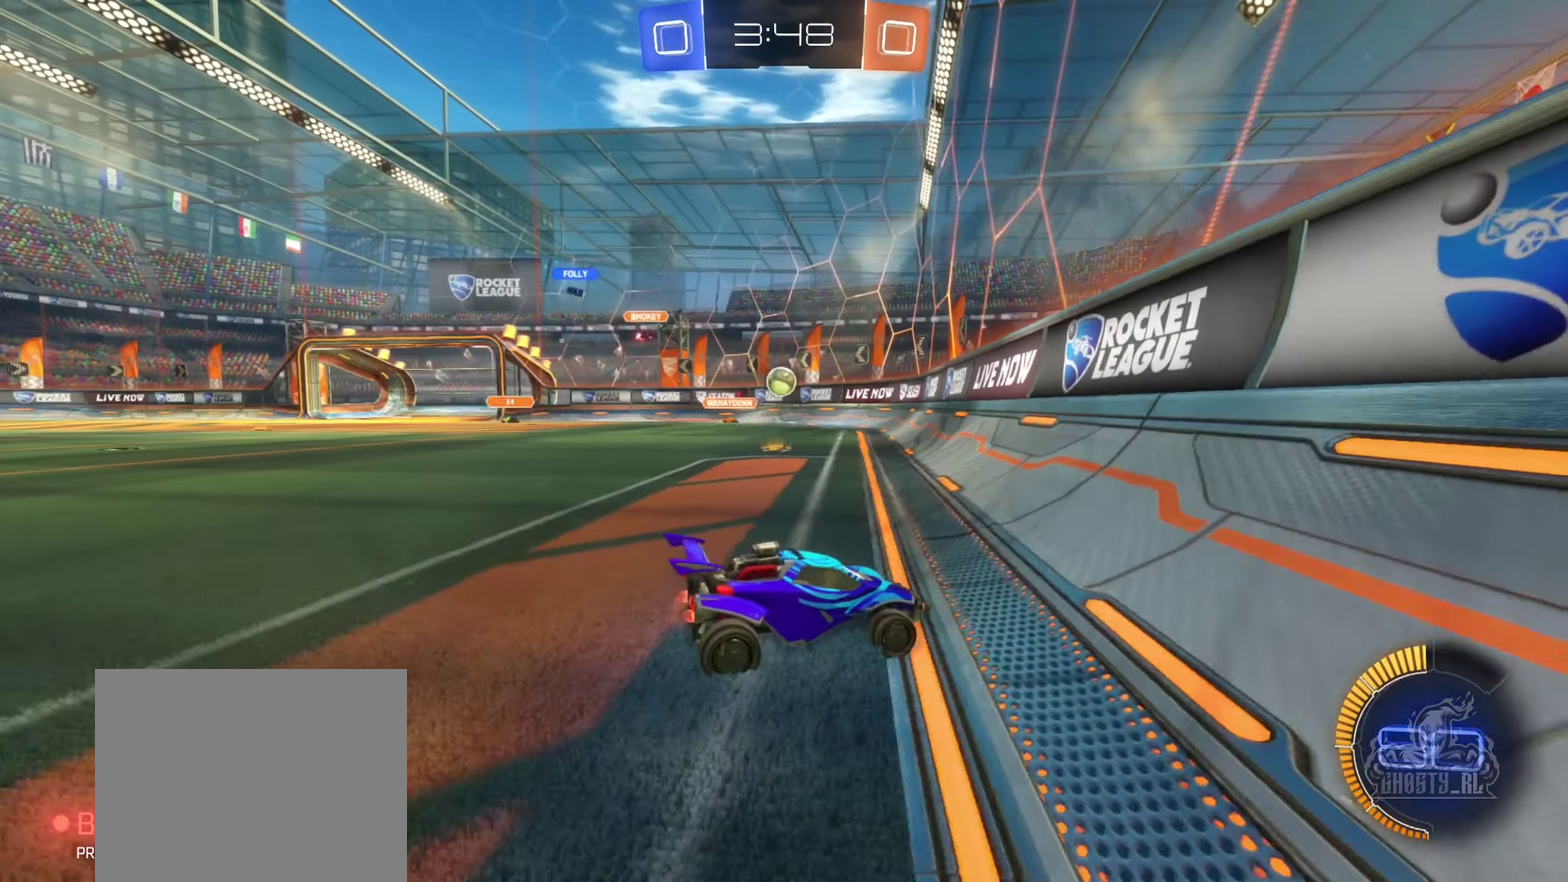
{"buttons": ["R2"], "left_stick": "center", "right_stick": "center", "events": [[367, "left_stick", "left"], [500, "left_stick", "center"]]}
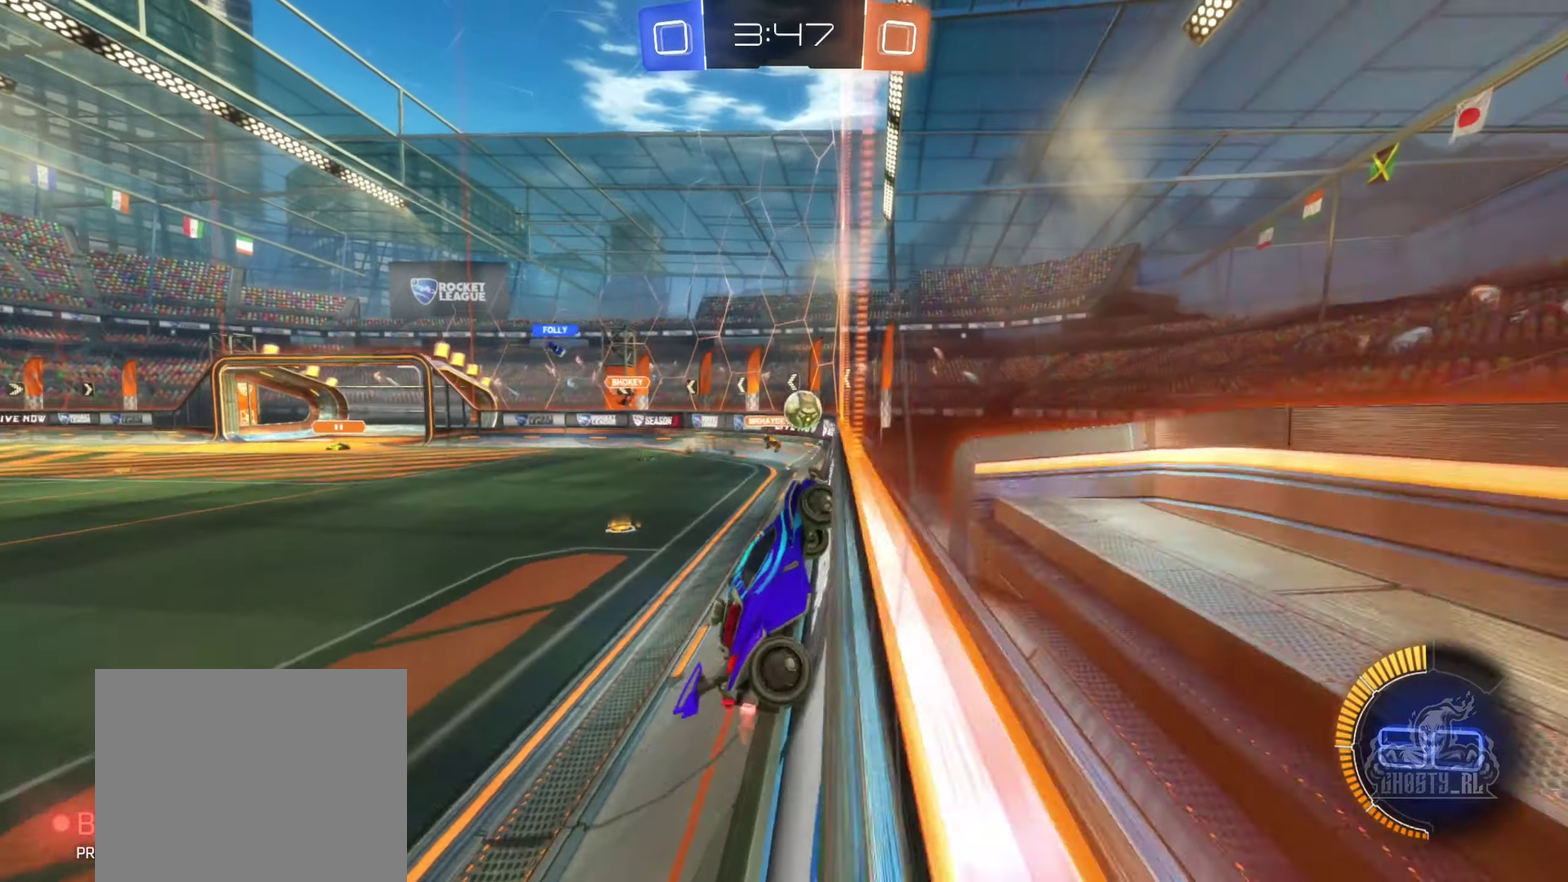
{"buttons": ["R2"], "left_stick": "left", "right_stick": "center", "events": [[84, "left_stick", "left"], [184, "left_stick", "down-left"], [234, "left_stick", "center"], [284, "left_stick", "left"]]}
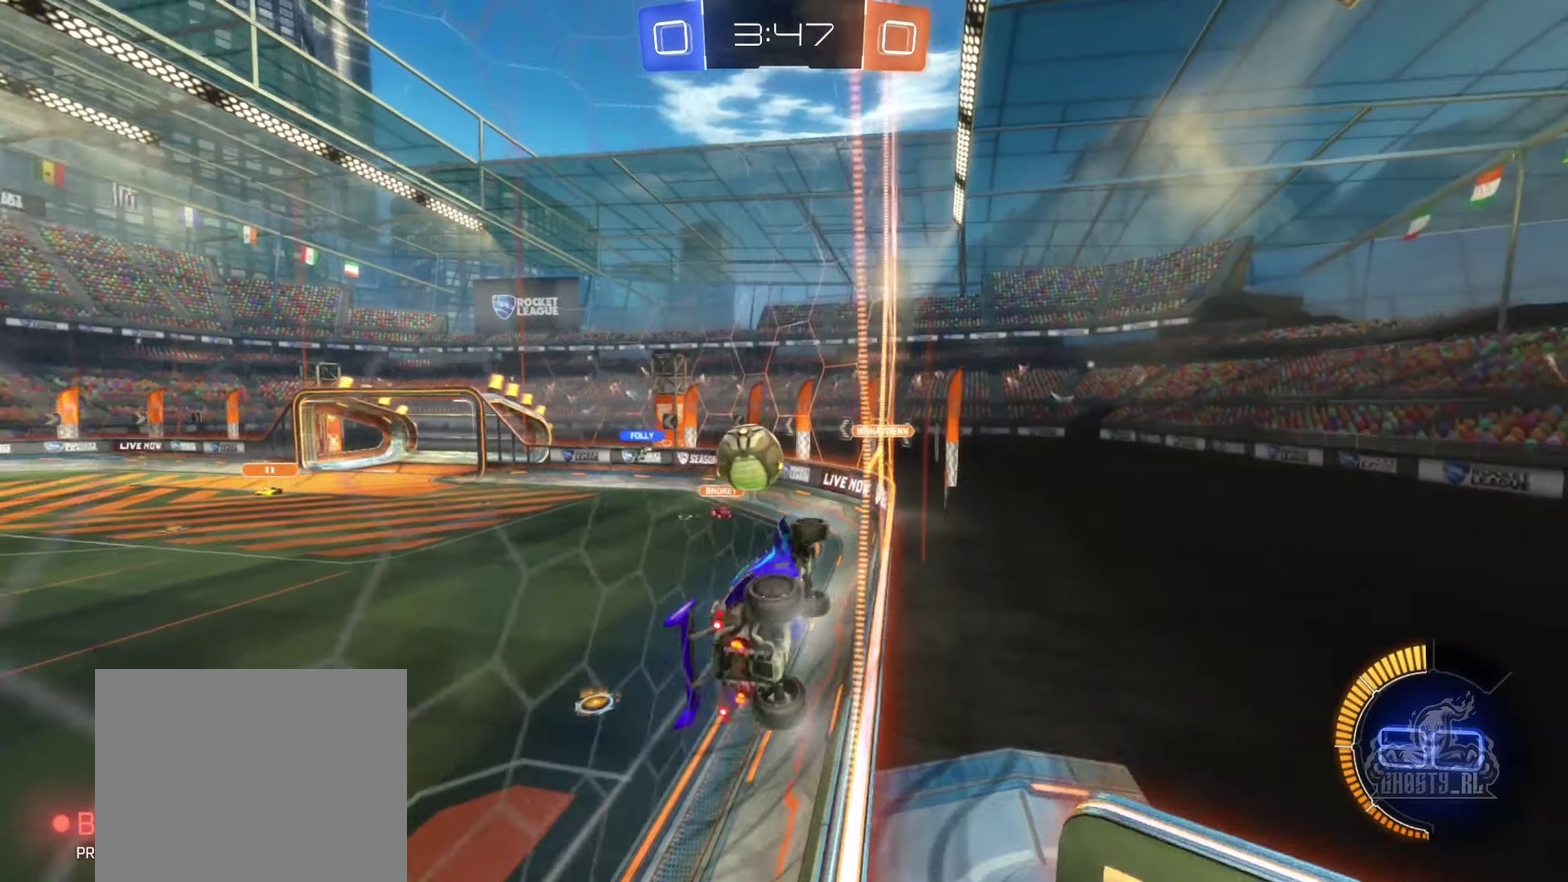
{"buttons": ["R2"], "left_stick": "left", "right_stick": "center", "events": []}
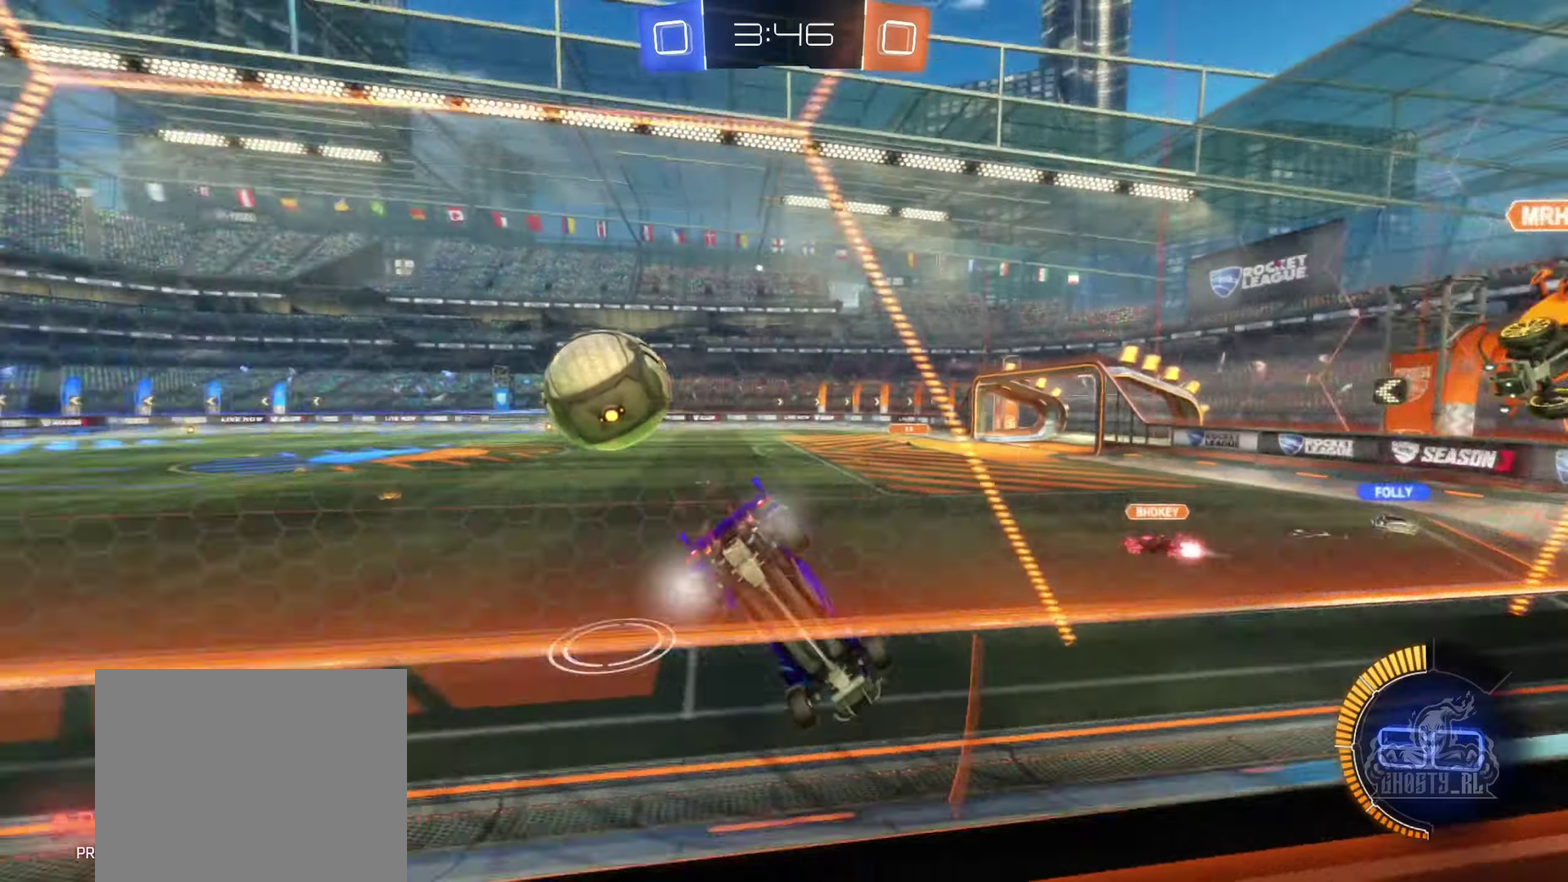
{"buttons": ["B", "R2"], "left_stick": "left", "right_stick": "center", "events": [[316, "B", "down"]]}
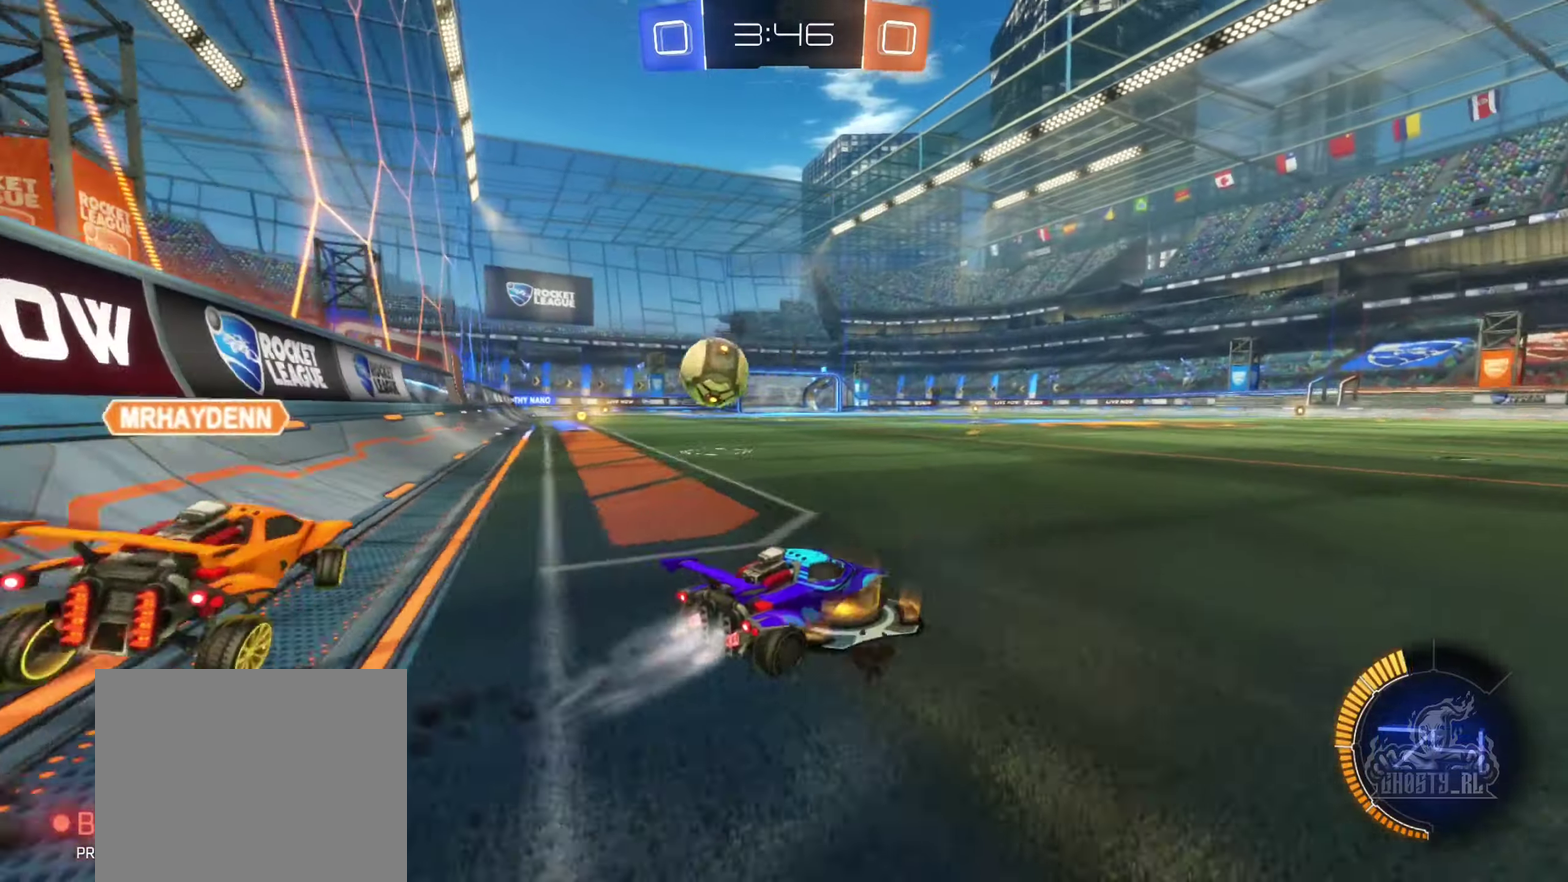
{"buttons": ["B", "R2"], "left_stick": "center", "right_stick": "center", "events": [[450, "left_stick", "center"]]}
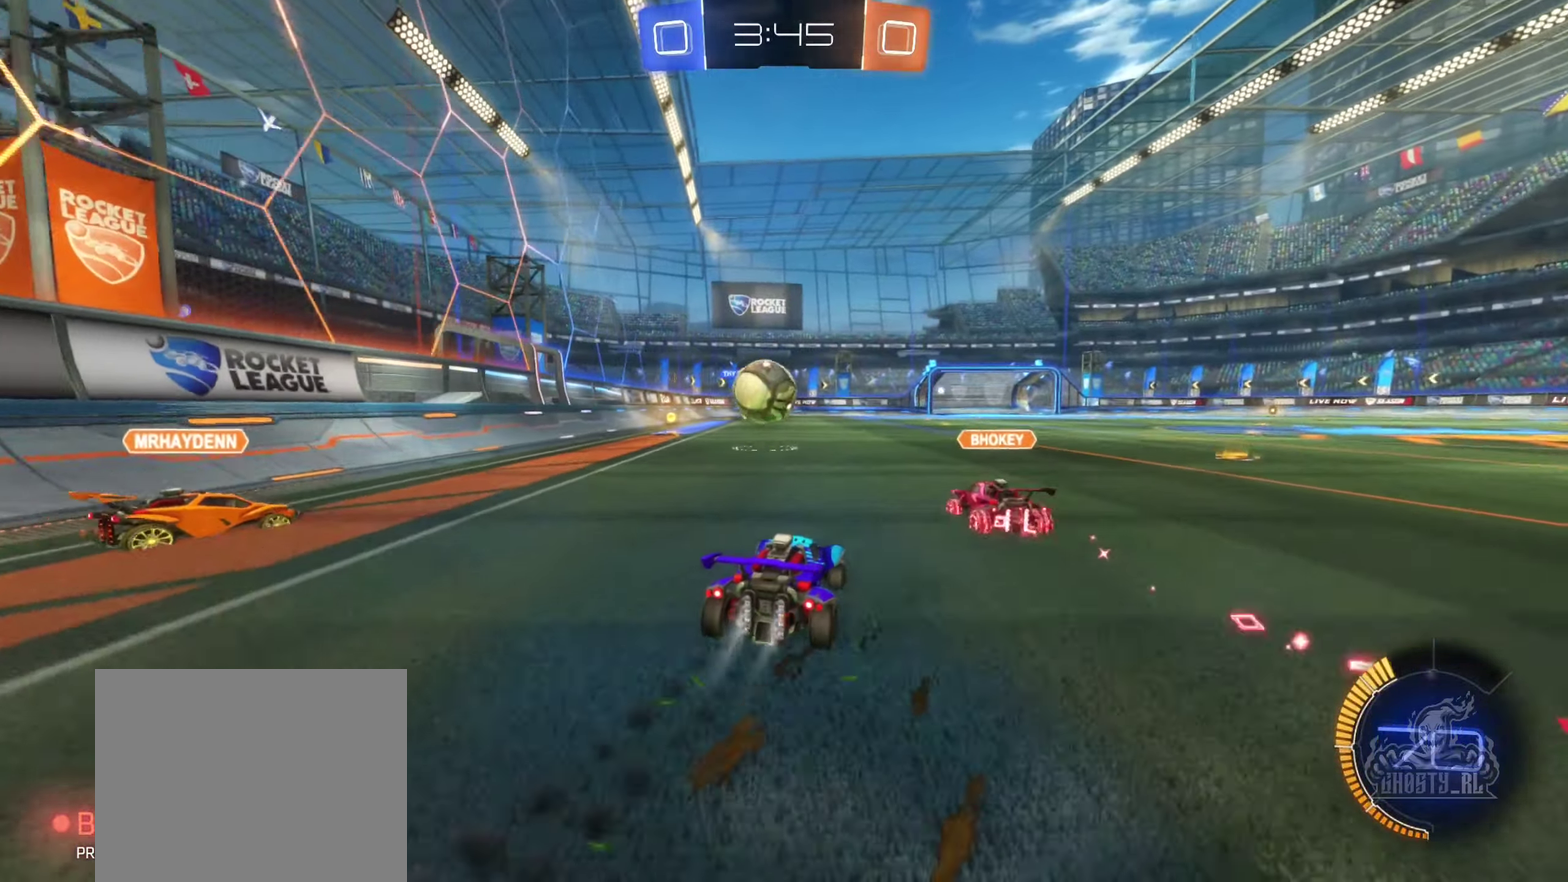
{"buttons": ["B", "R2"], "left_stick": "center", "right_stick": "center", "events": [[150, "left_stick", "left"], [300, "left_stick", "center"]]}
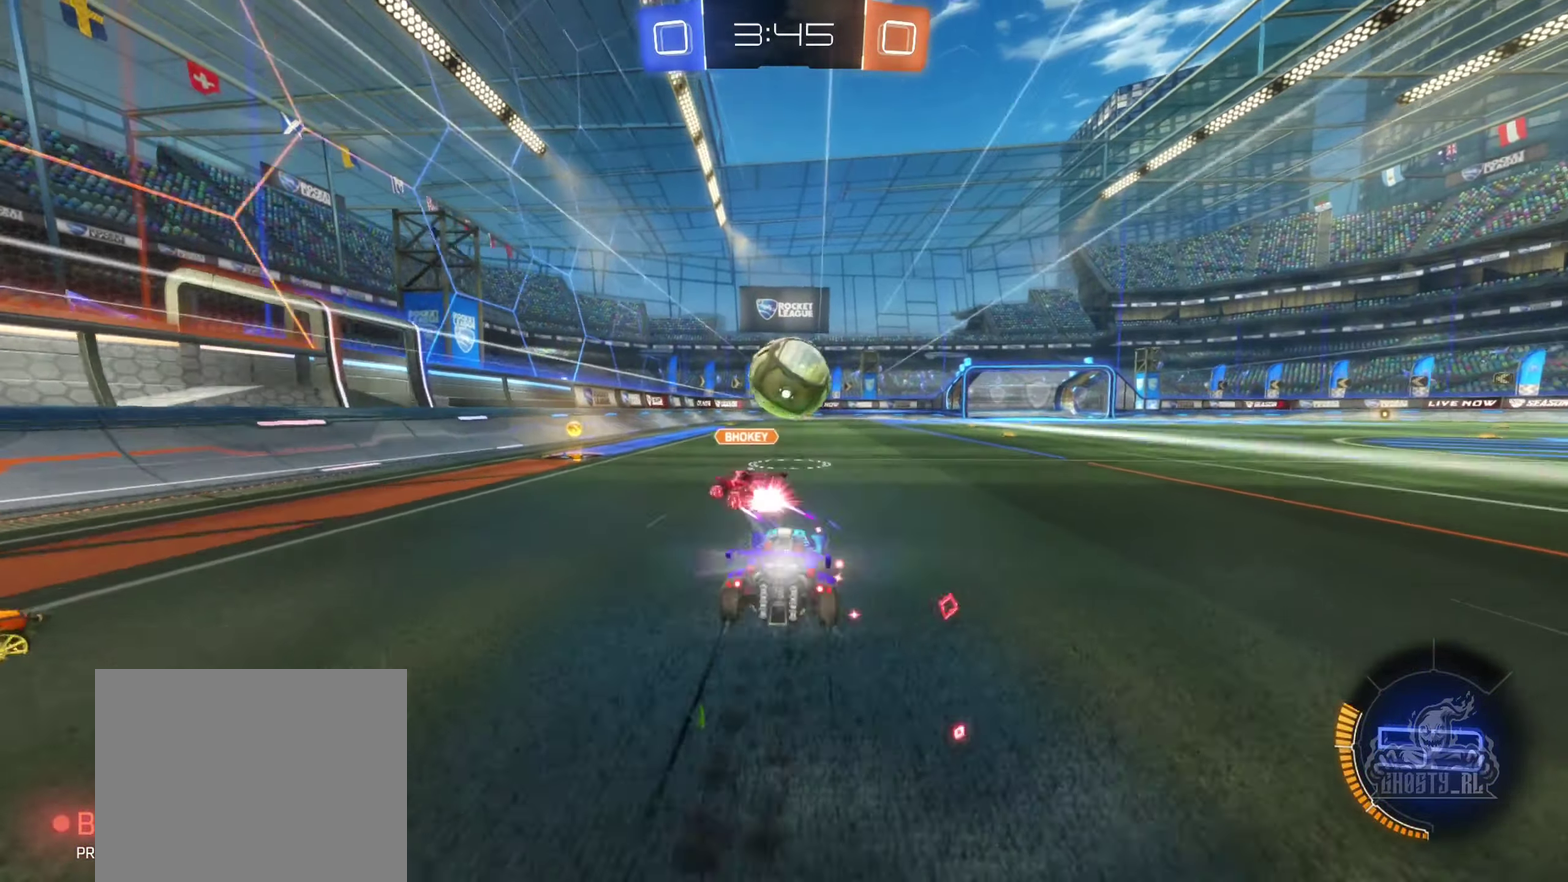
{"buttons": [], "left_stick": "down-right", "right_stick": "center", "events": [[16, "B", "up"], [333, "left_stick", "left"], [450, "left_stick", "down-right"], [500, "R2", "up"]]}
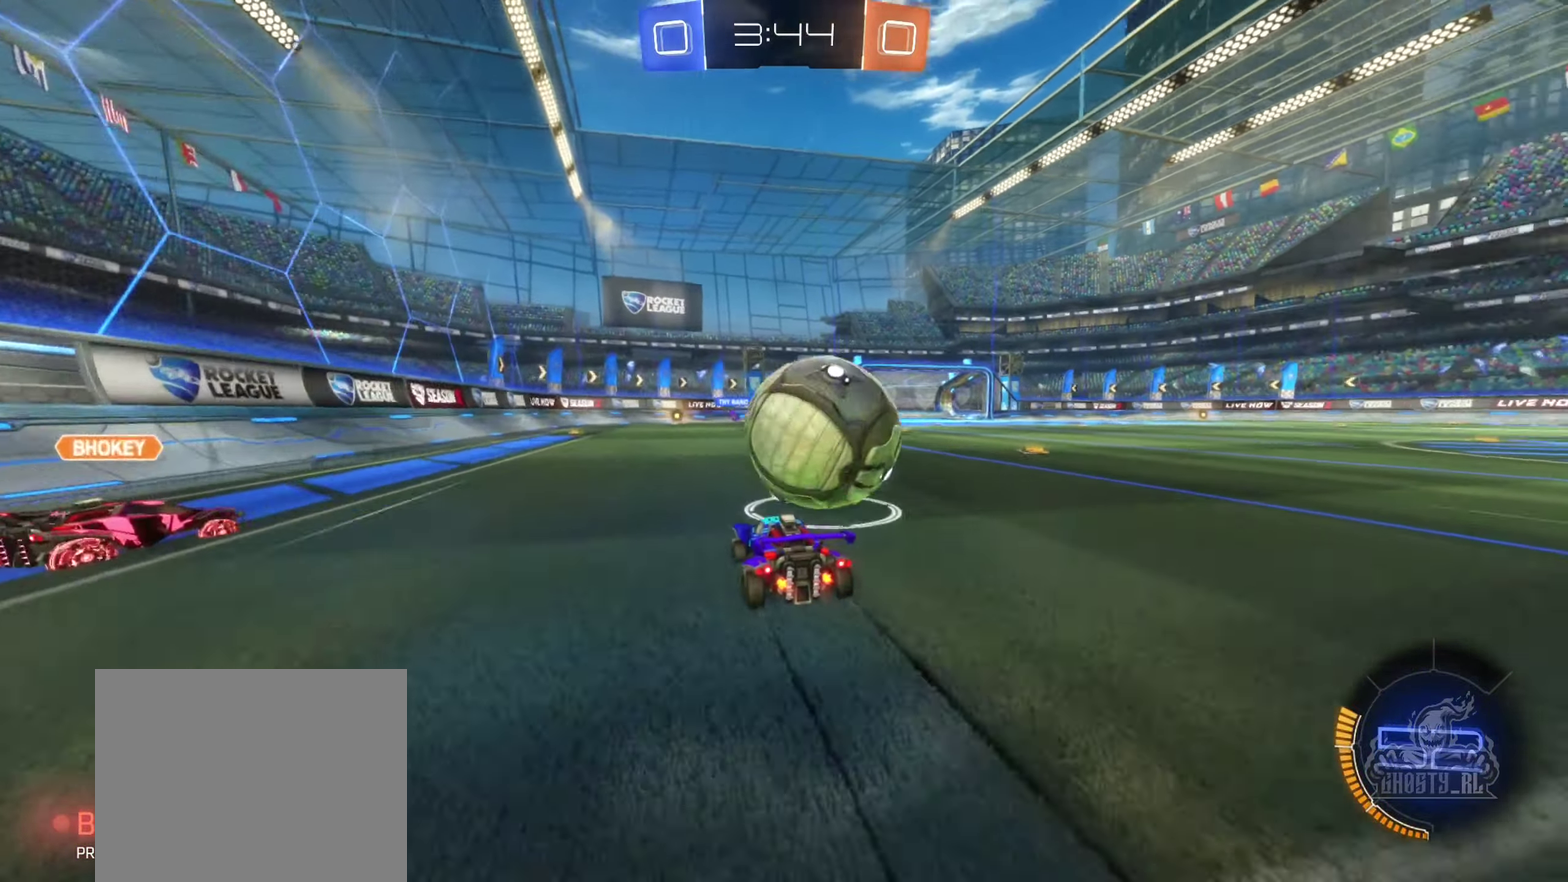
{"buttons": ["B", "R2"], "left_stick": "left", "right_stick": "center"}
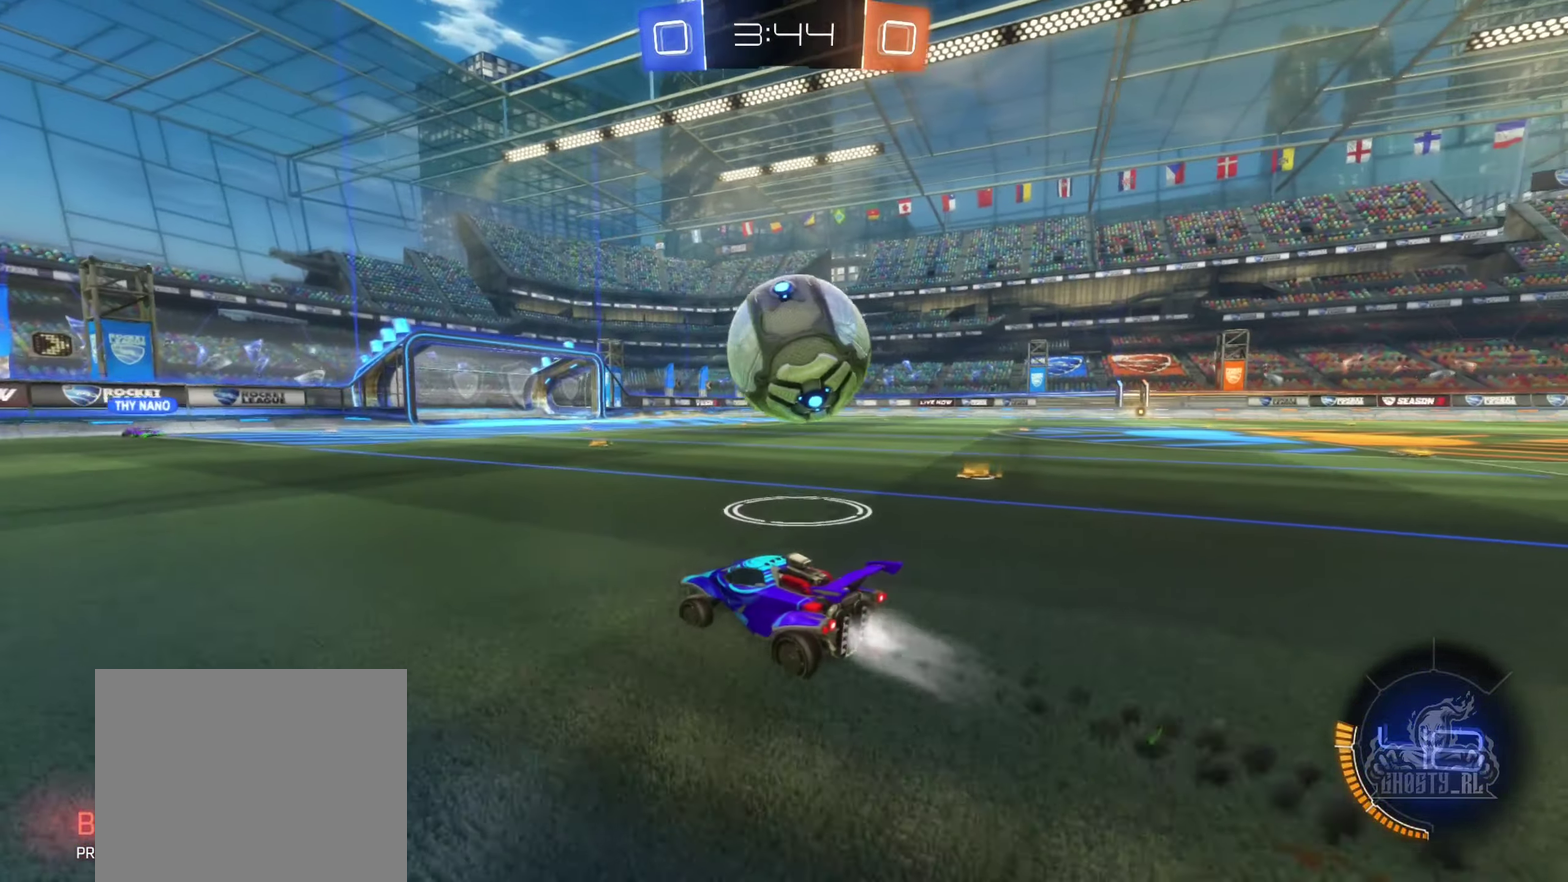
{"buttons": ["R2"], "left_stick": "right", "right_stick": "center", "events": [[366, "left_stick", "center"], [466, "left_stick", "right"], [483, "B", "up"]]}
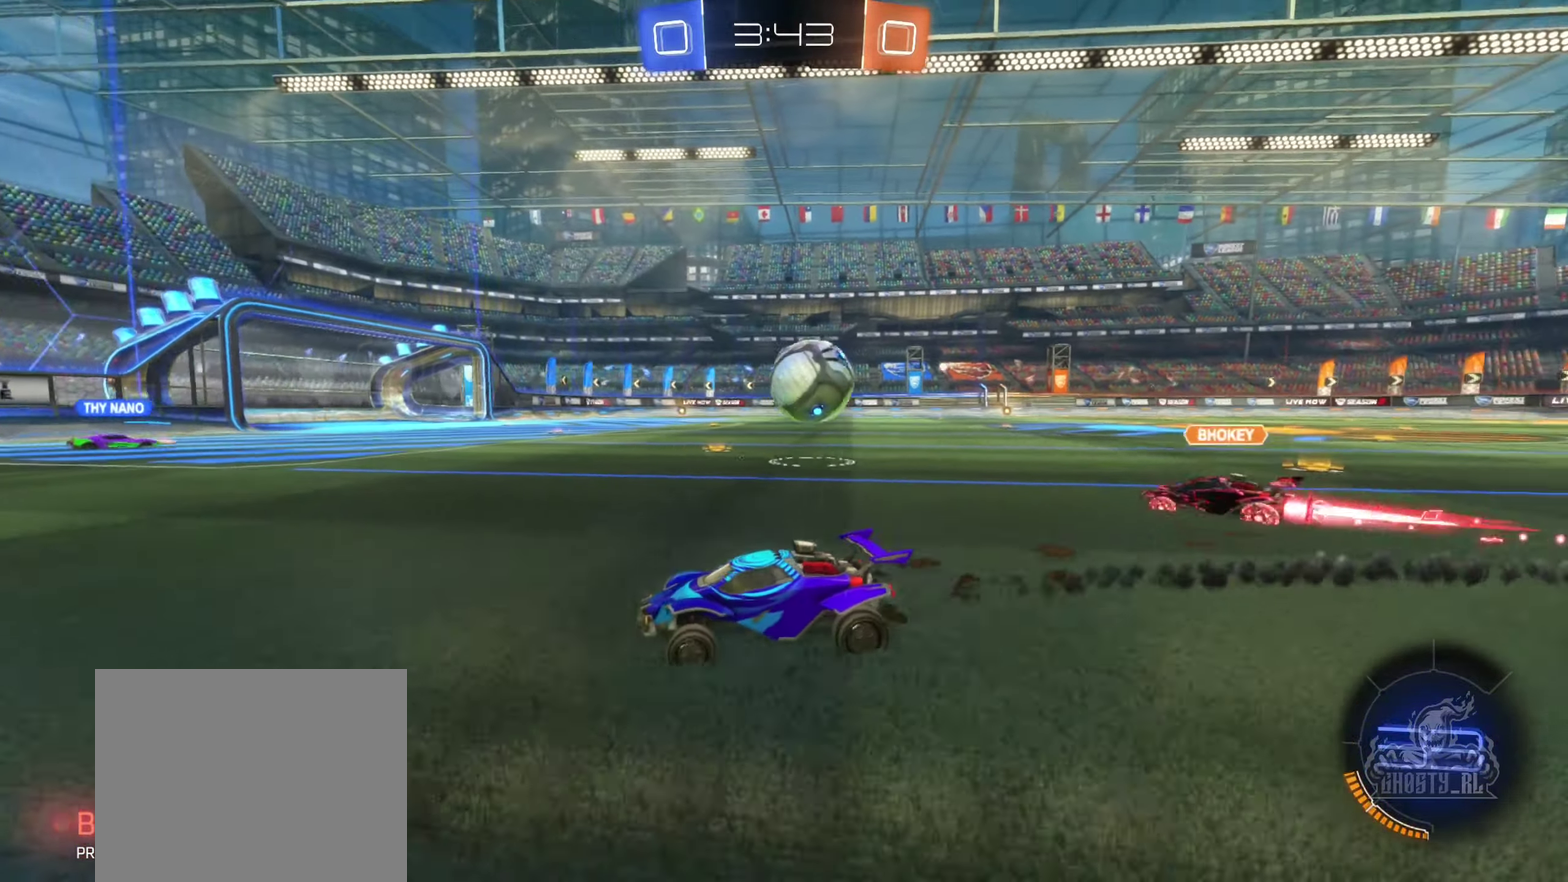
{"buttons": ["R2"], "left_stick": "right", "right_stick": "center", "events": []}
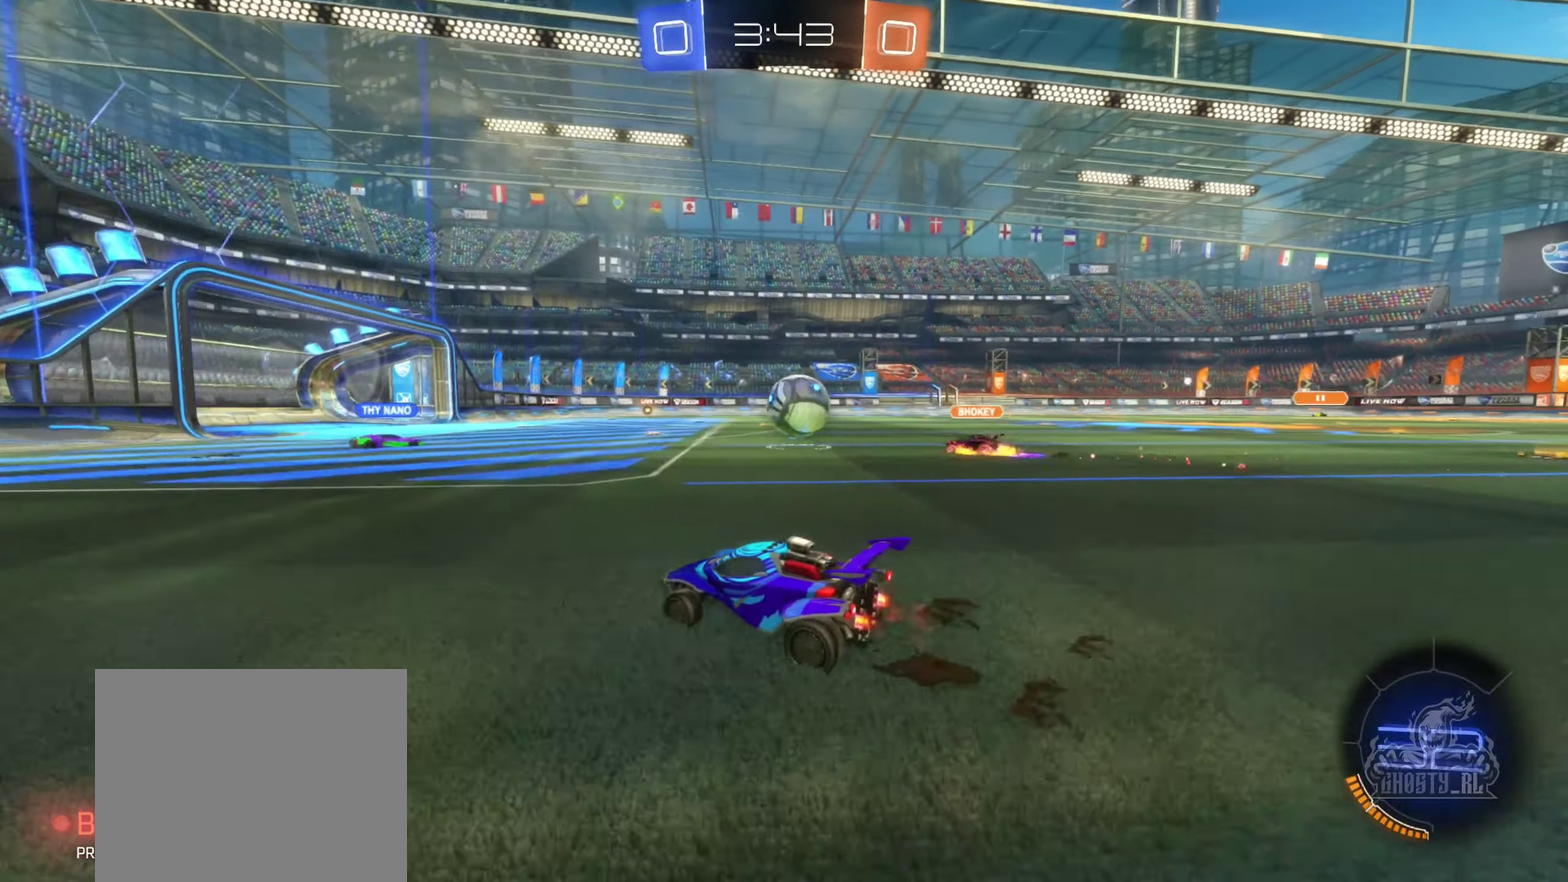
{"buttons": ["R2"], "left_stick": "center", "right_stick": "center", "events": [[83, "left_stick", "center"]]}
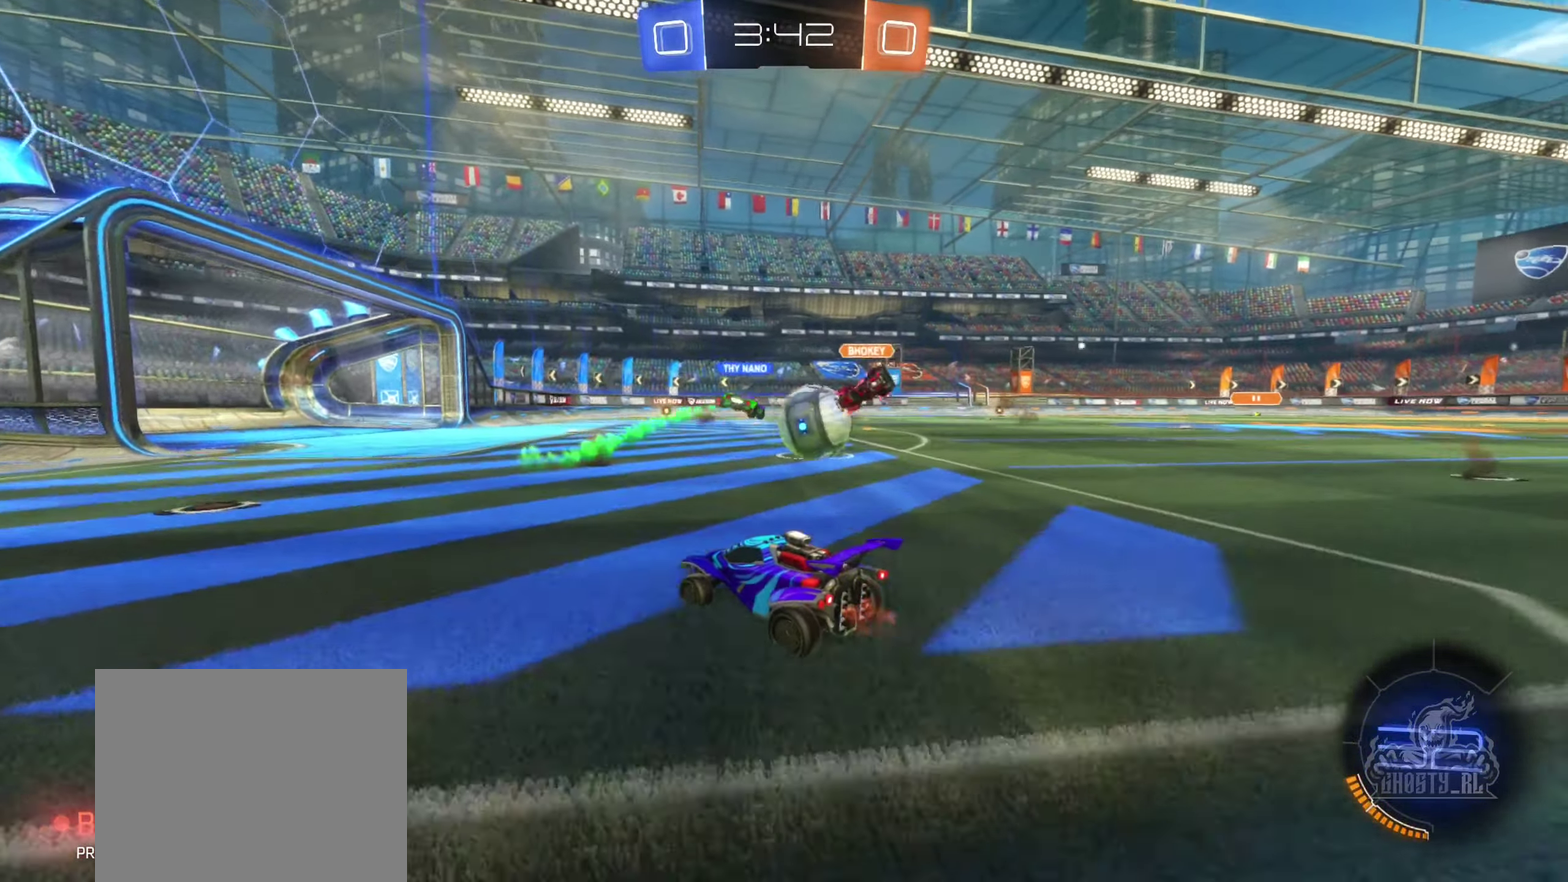
{"buttons": ["R2"], "left_stick": "right", "right_stick": "center", "events": [[200, "left_stick", "right"]]}